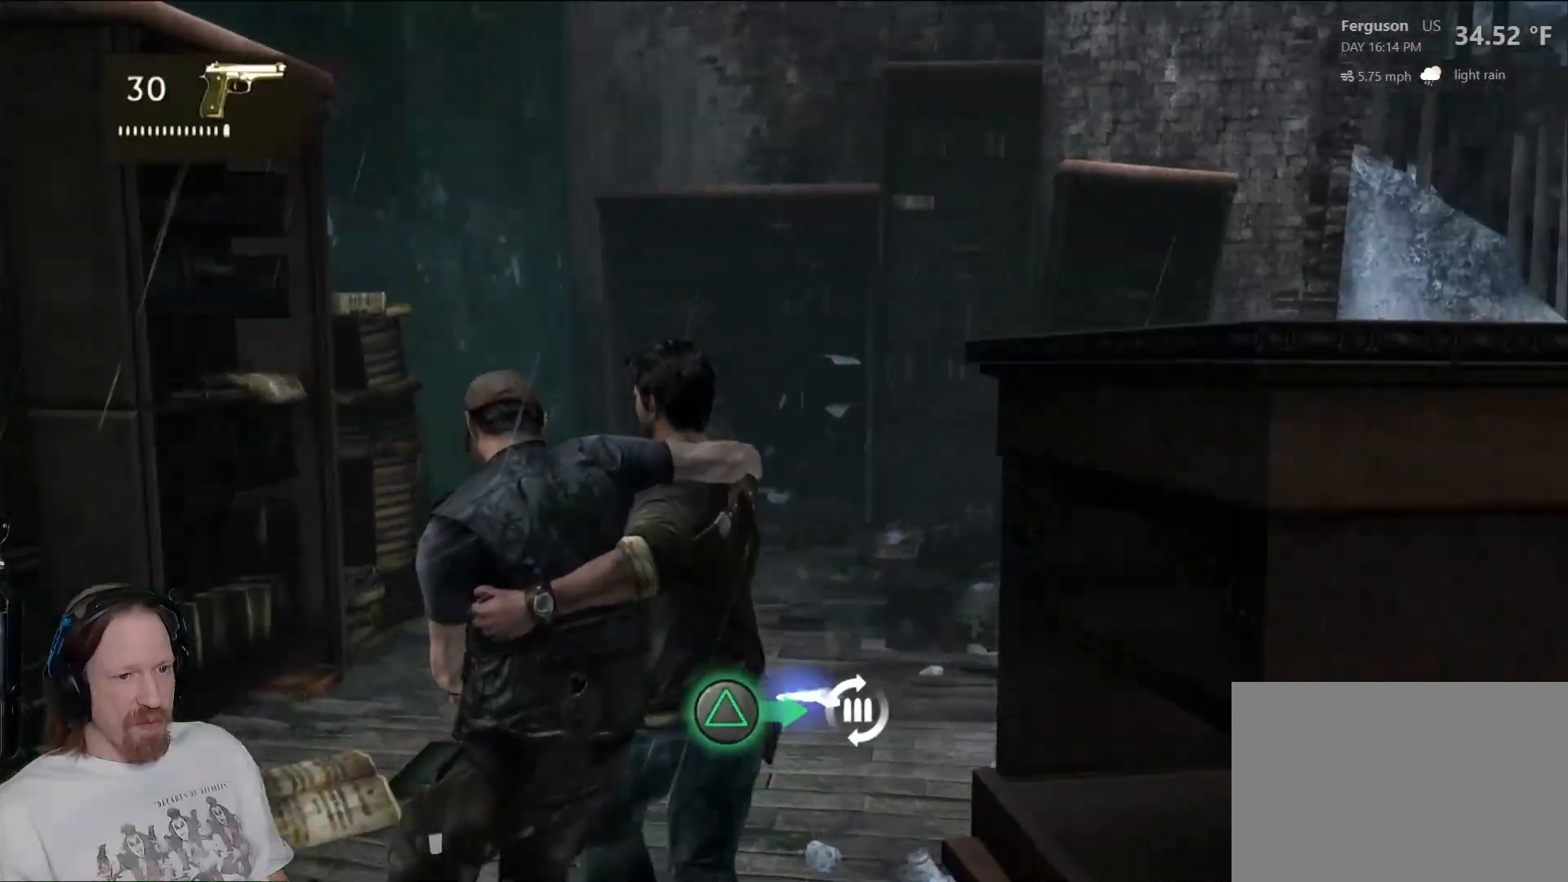
Gameplay with a controller (PlayStation layout); each line is a JSON object with the inputs held at the frame after it. "events" lists button and stick changes between this image and that frame as [ms after this image, input, new state], when the widget could be followed in between.
{"buttons": ["TRIANGLE"], "left_stick": "up", "right_stick": "center", "events": [[217, "right_stick", "center"], [350, "TRIANGLE", "down"]]}
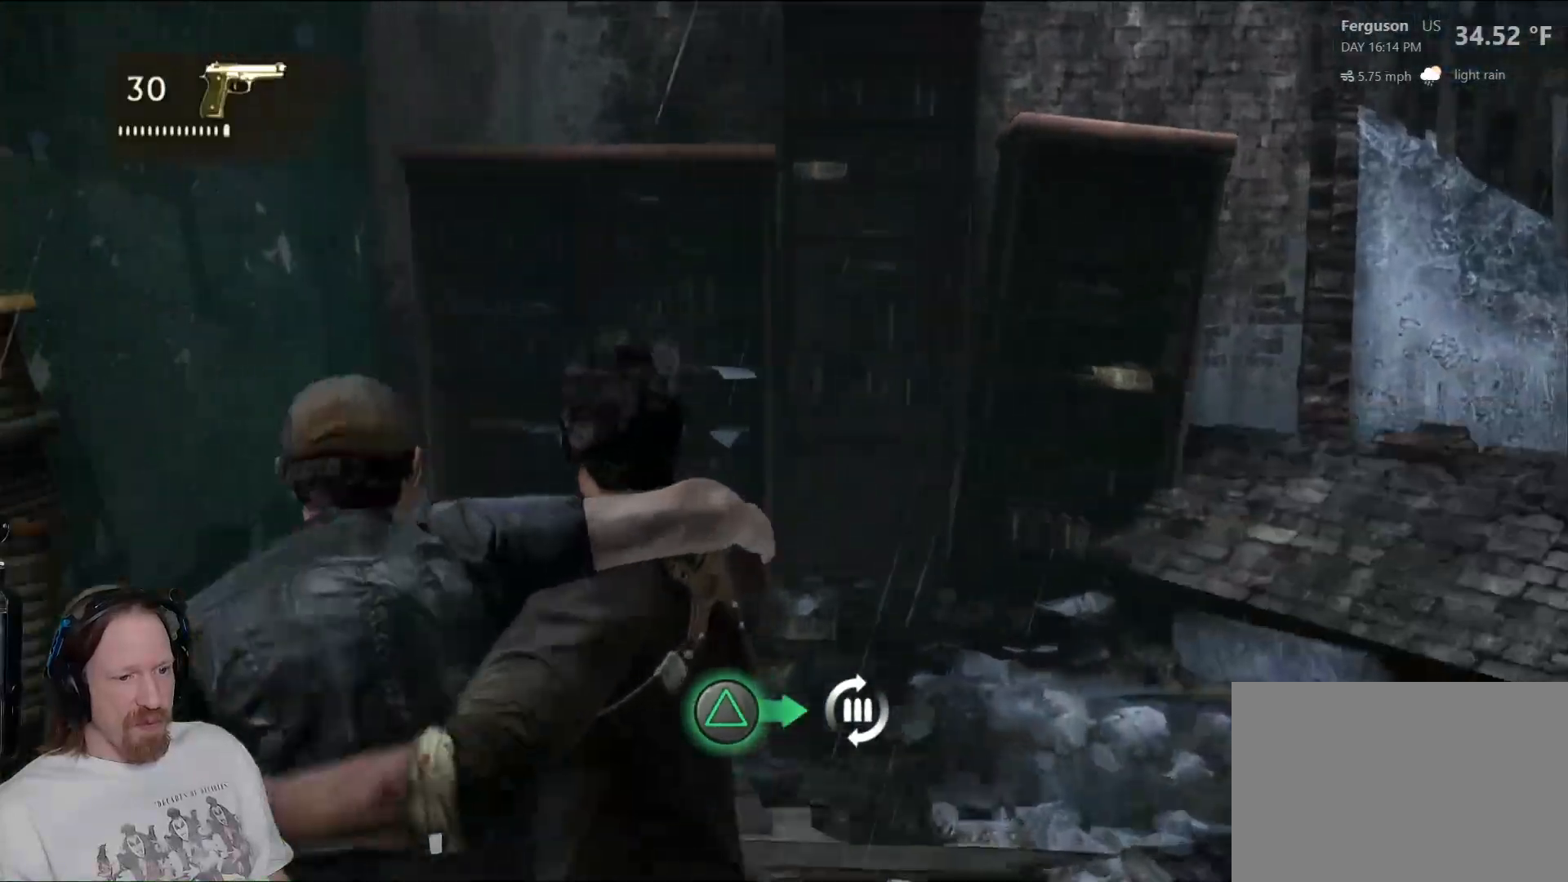
{"buttons": [], "left_stick": "up", "right_stick": "center", "events": [[17, "TRIANGLE", "up"], [117, "TRIANGLE", "down"], [250, "TRIANGLE", "up"]]}
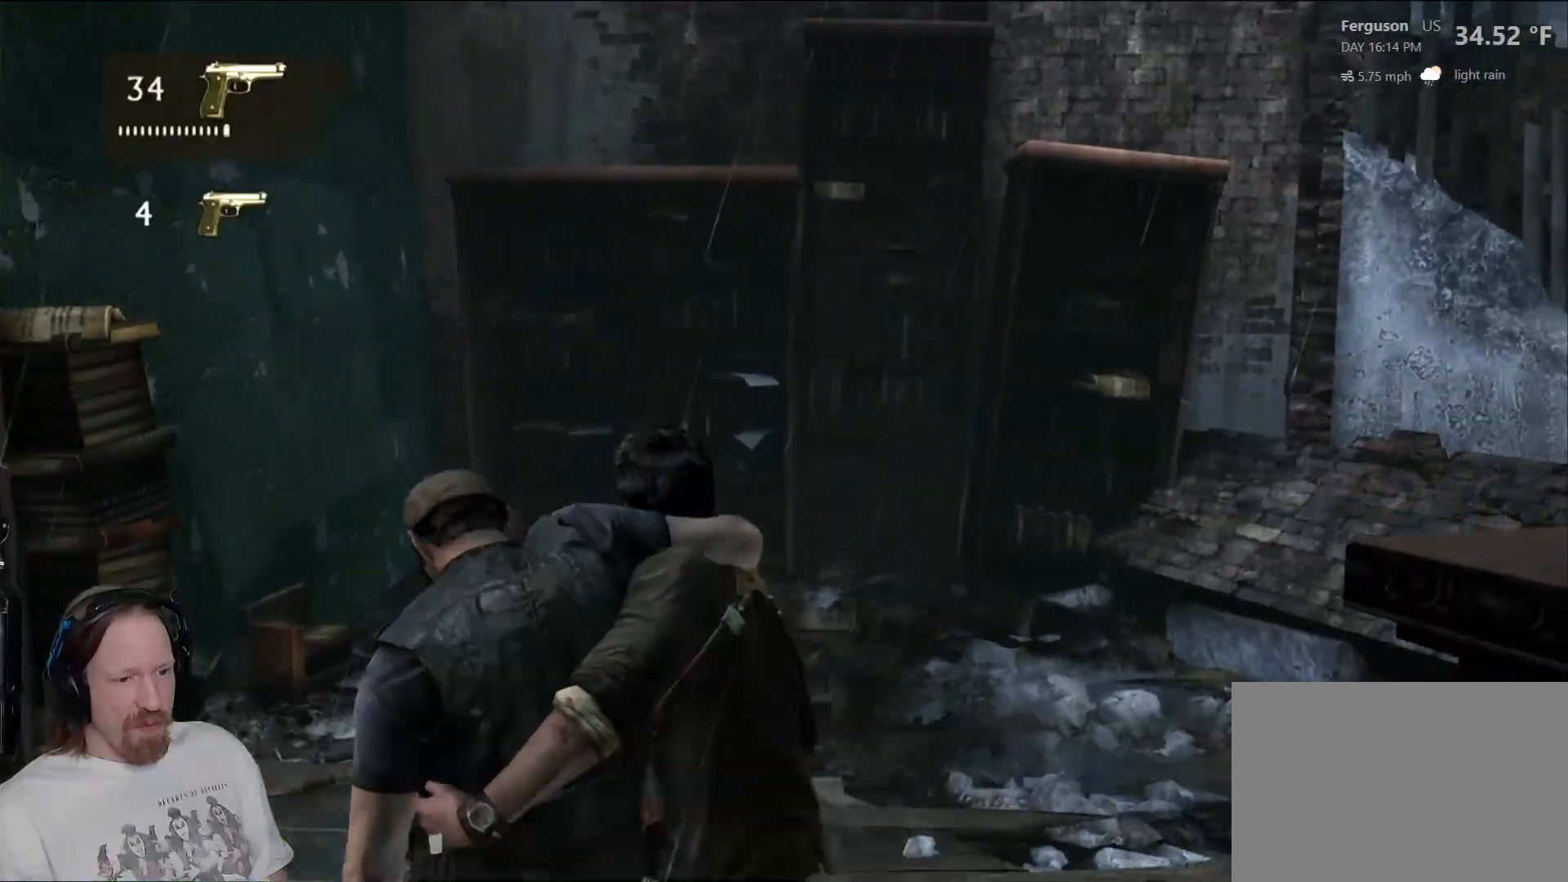
{"buttons": [], "left_stick": "up", "right_stick": "up-right", "events": [[17, "right_stick", "right"], [450, "right_stick", "up-right"]]}
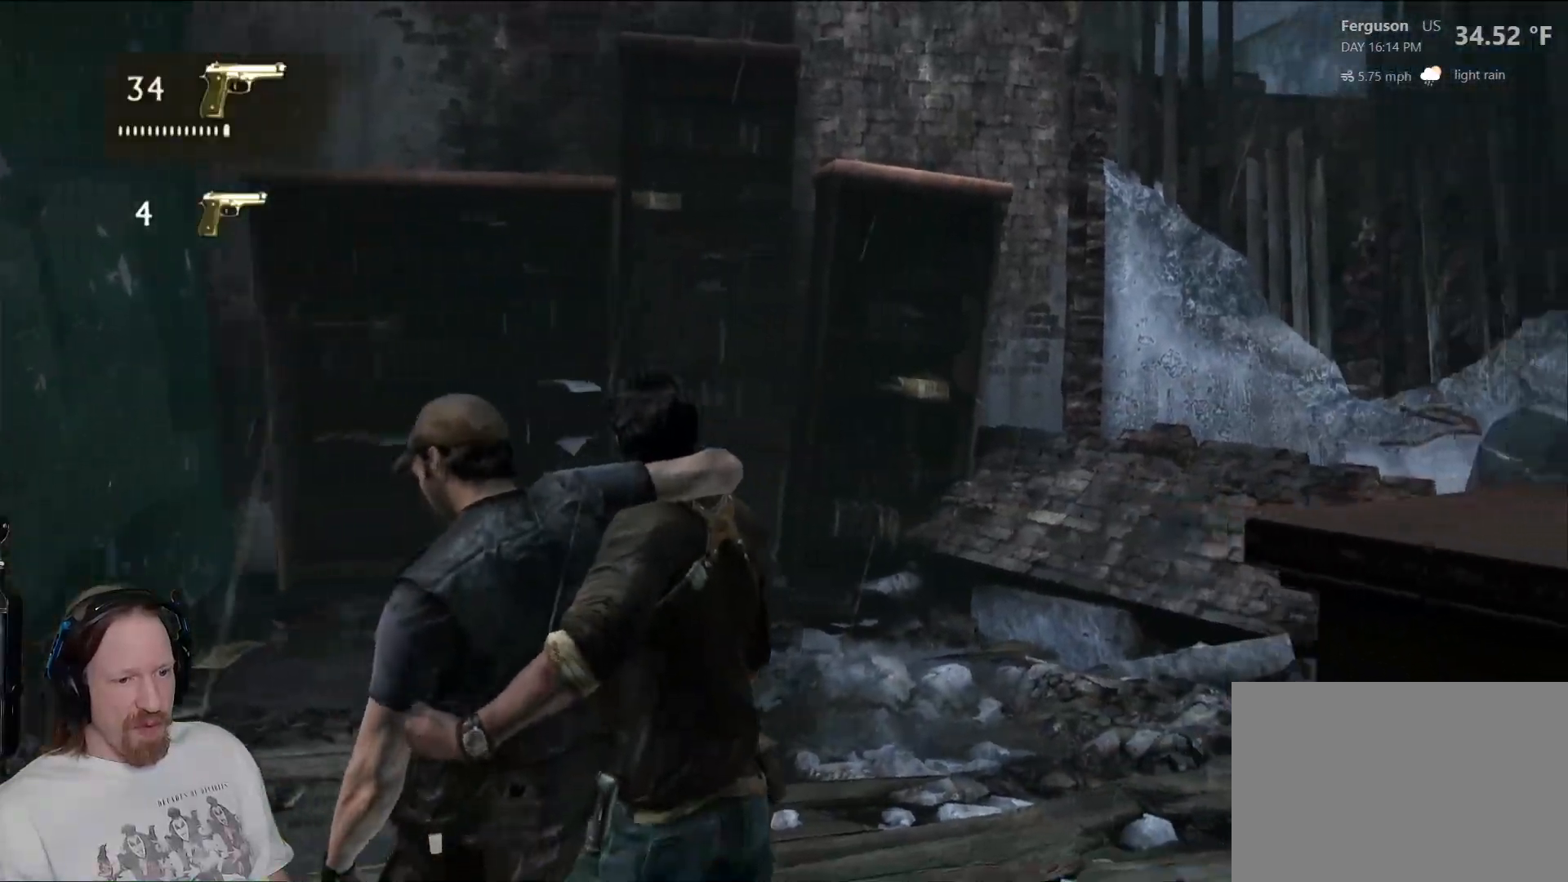
{"buttons": [], "left_stick": "up", "right_stick": "down-right", "events": [[50, "right_stick", "right"], [183, "L1", "down"], [233, "L1", "up"], [400, "right_stick", "down-right"]]}
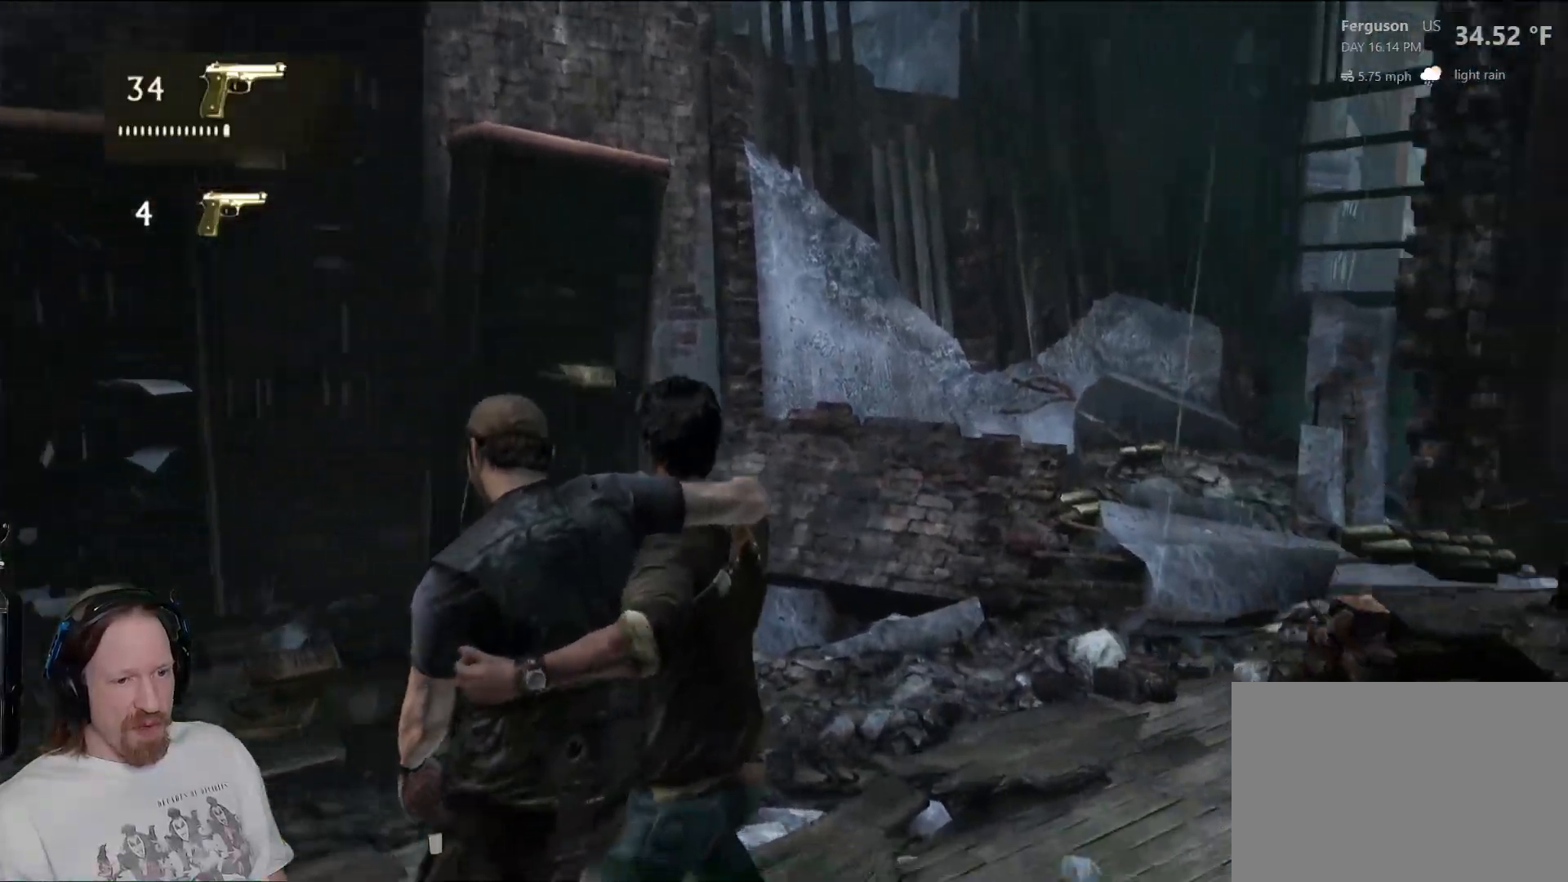
{"buttons": [], "left_stick": "up", "right_stick": "right", "events": [[167, "right_stick", "center"], [300, "right_stick", "right"]]}
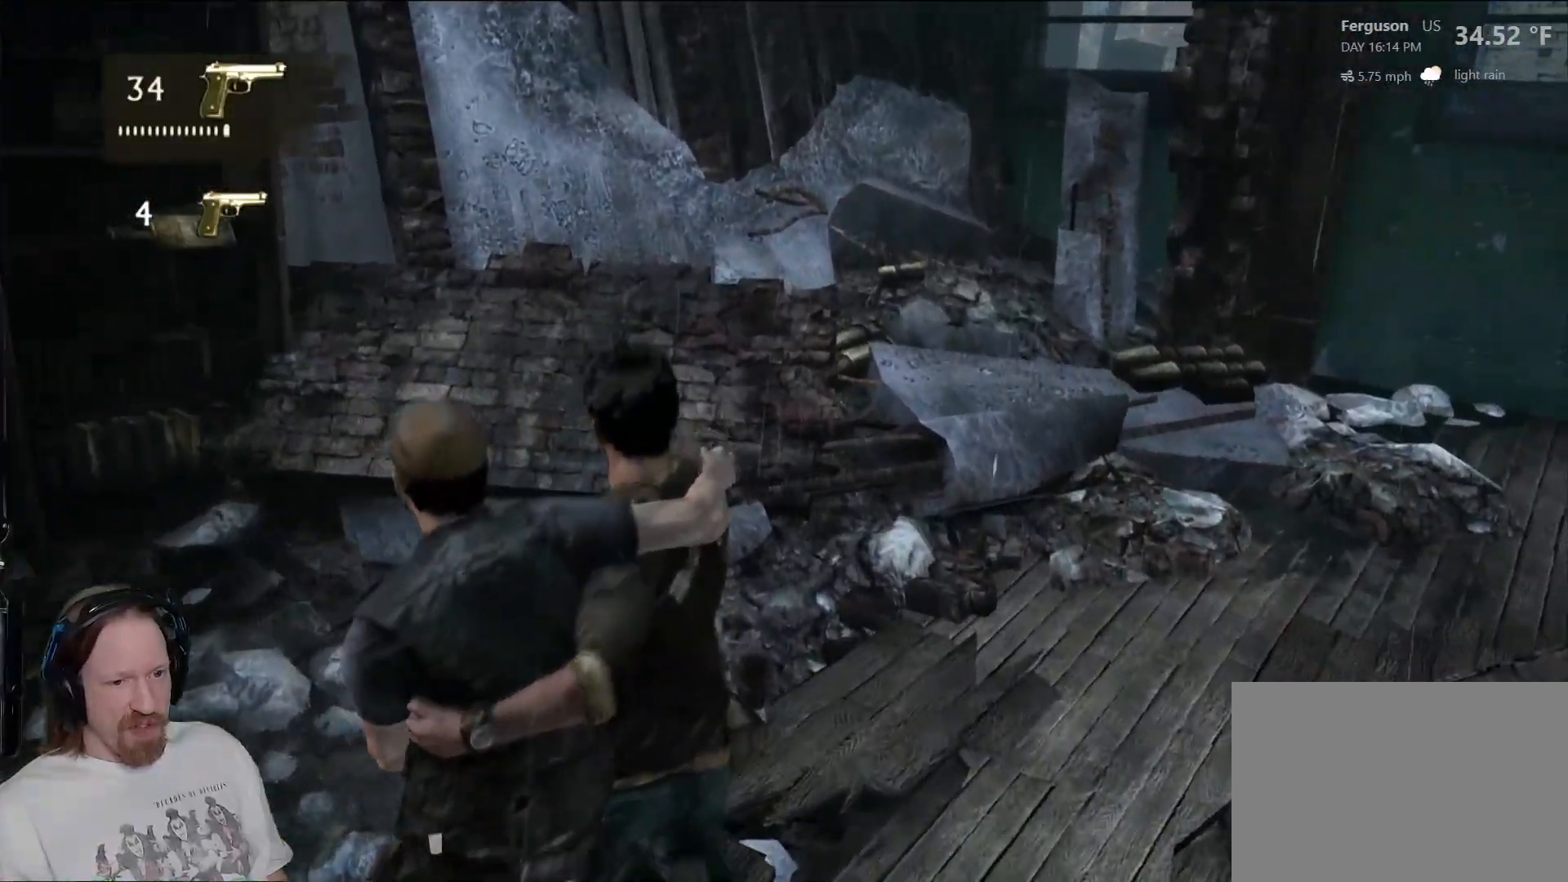
{"buttons": [], "left_stick": "up", "right_stick": "up-right", "events": [[417, "right_stick", "up-right"]]}
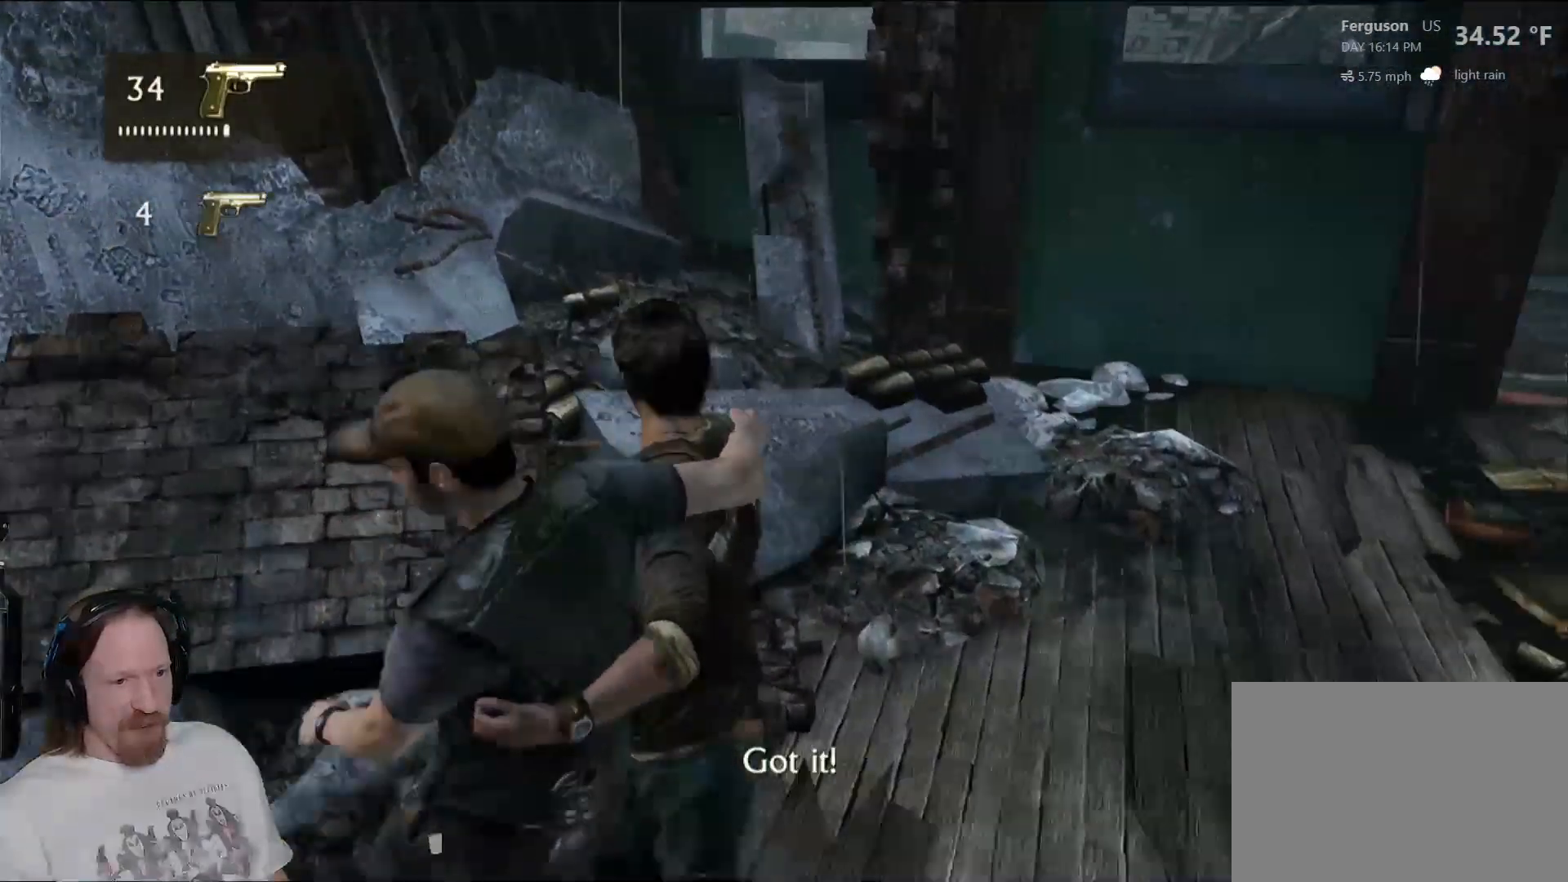
{"buttons": [], "left_stick": "up-right", "right_stick": "right", "events": [[17, "right_stick", "center"], [217, "left_stick", "up-right"], [283, "right_stick", "right"]]}
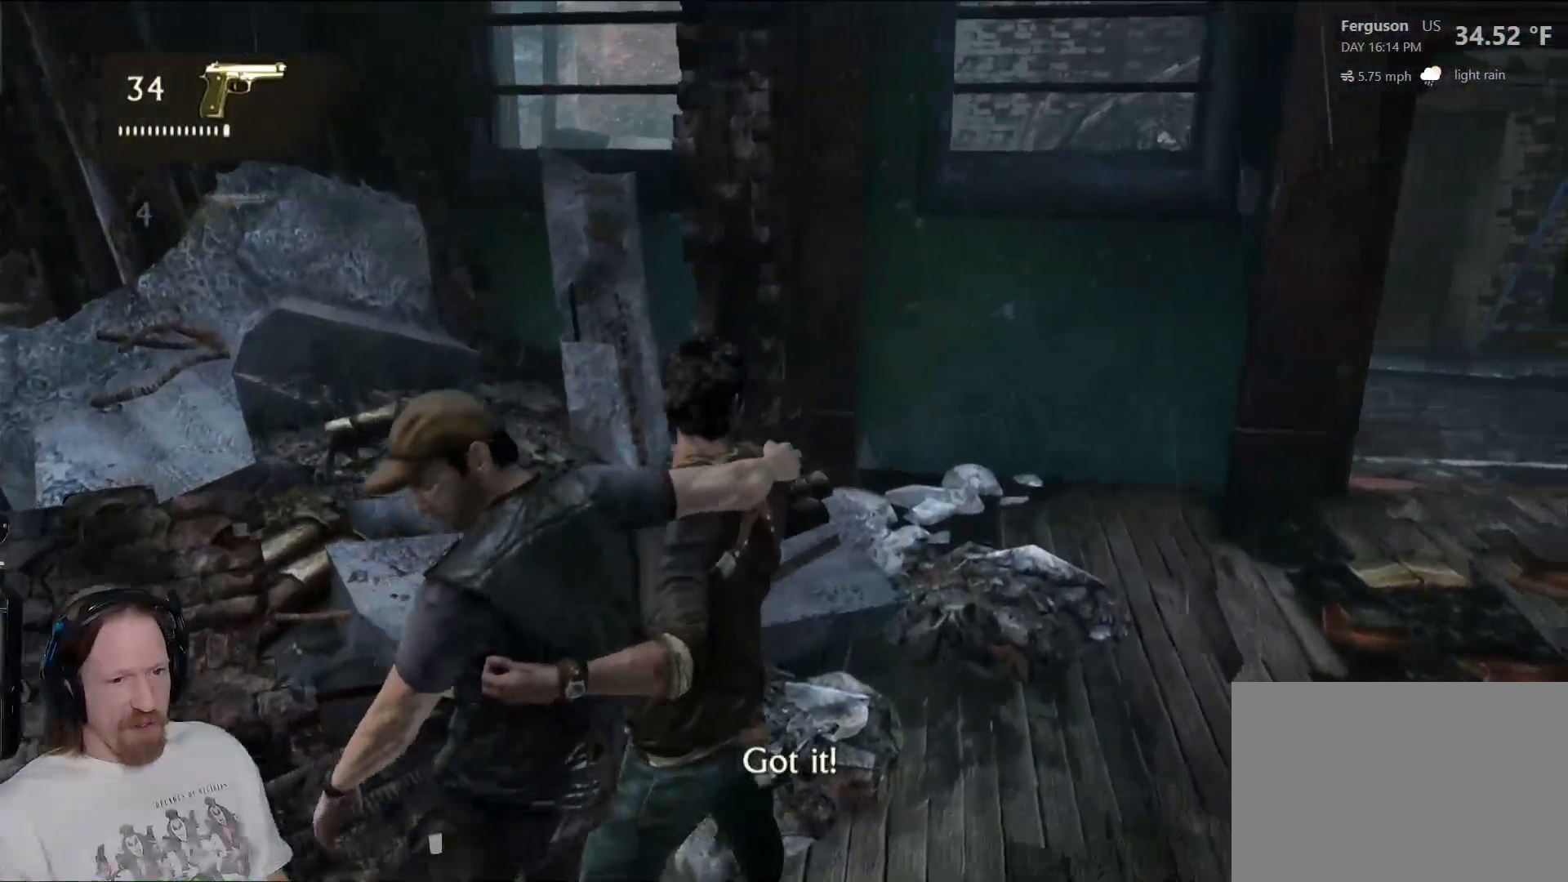
{"buttons": [], "left_stick": "up-right", "right_stick": "right", "events": []}
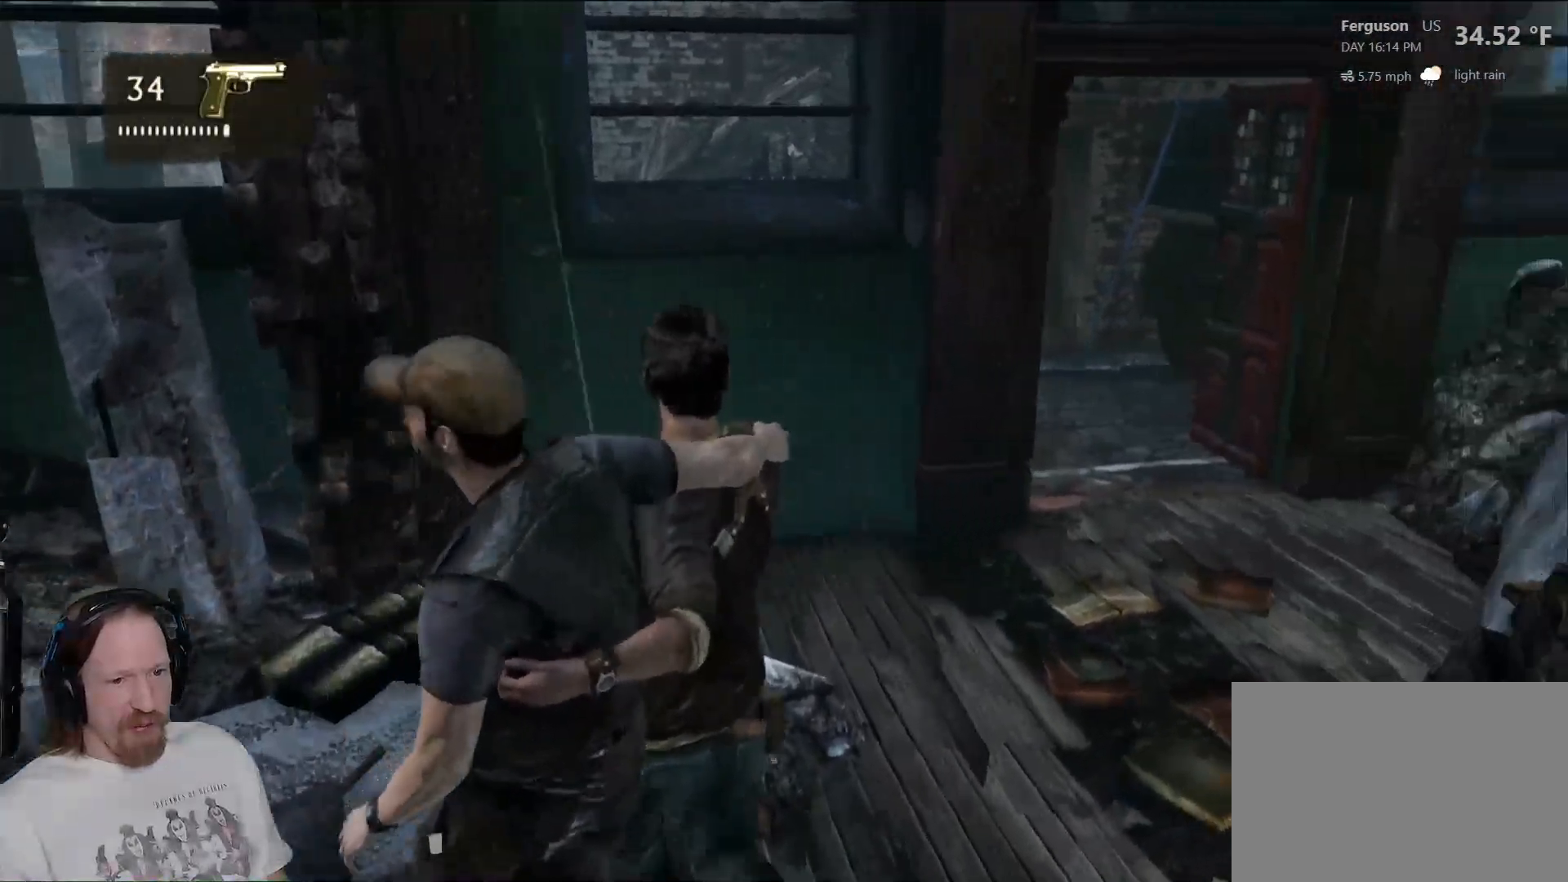
{"buttons": [], "left_stick": "up-right", "right_stick": "center", "events": [[83, "right_stick", "center"], [317, "right_stick", "right"], [467, "right_stick", "center"]]}
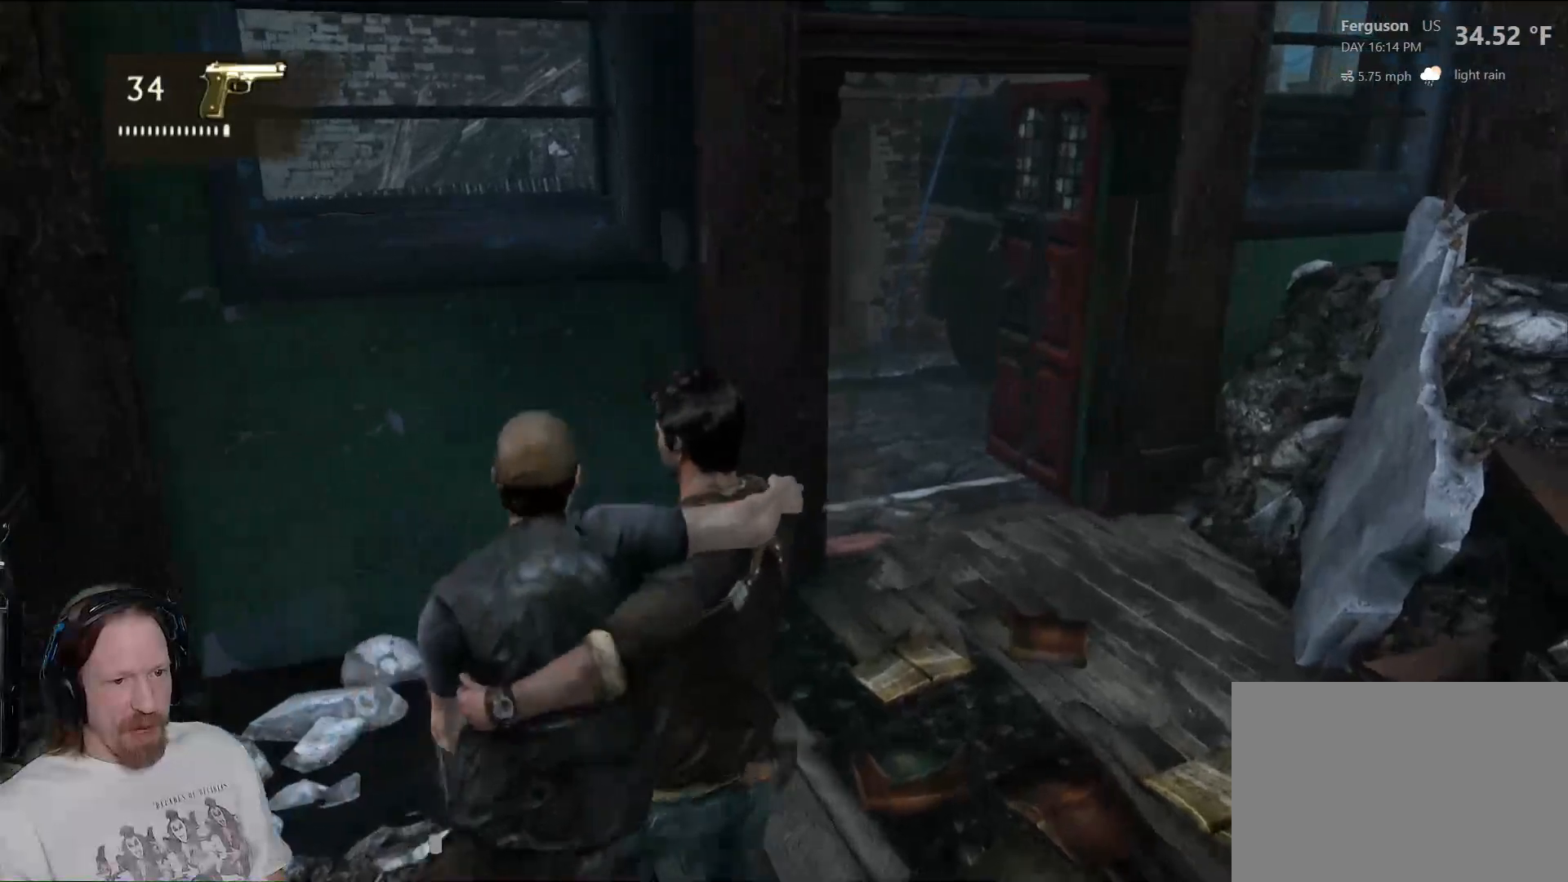
{"buttons": [], "left_stick": "up-right", "right_stick": "left", "events": [[467, "right_stick", "left"]]}
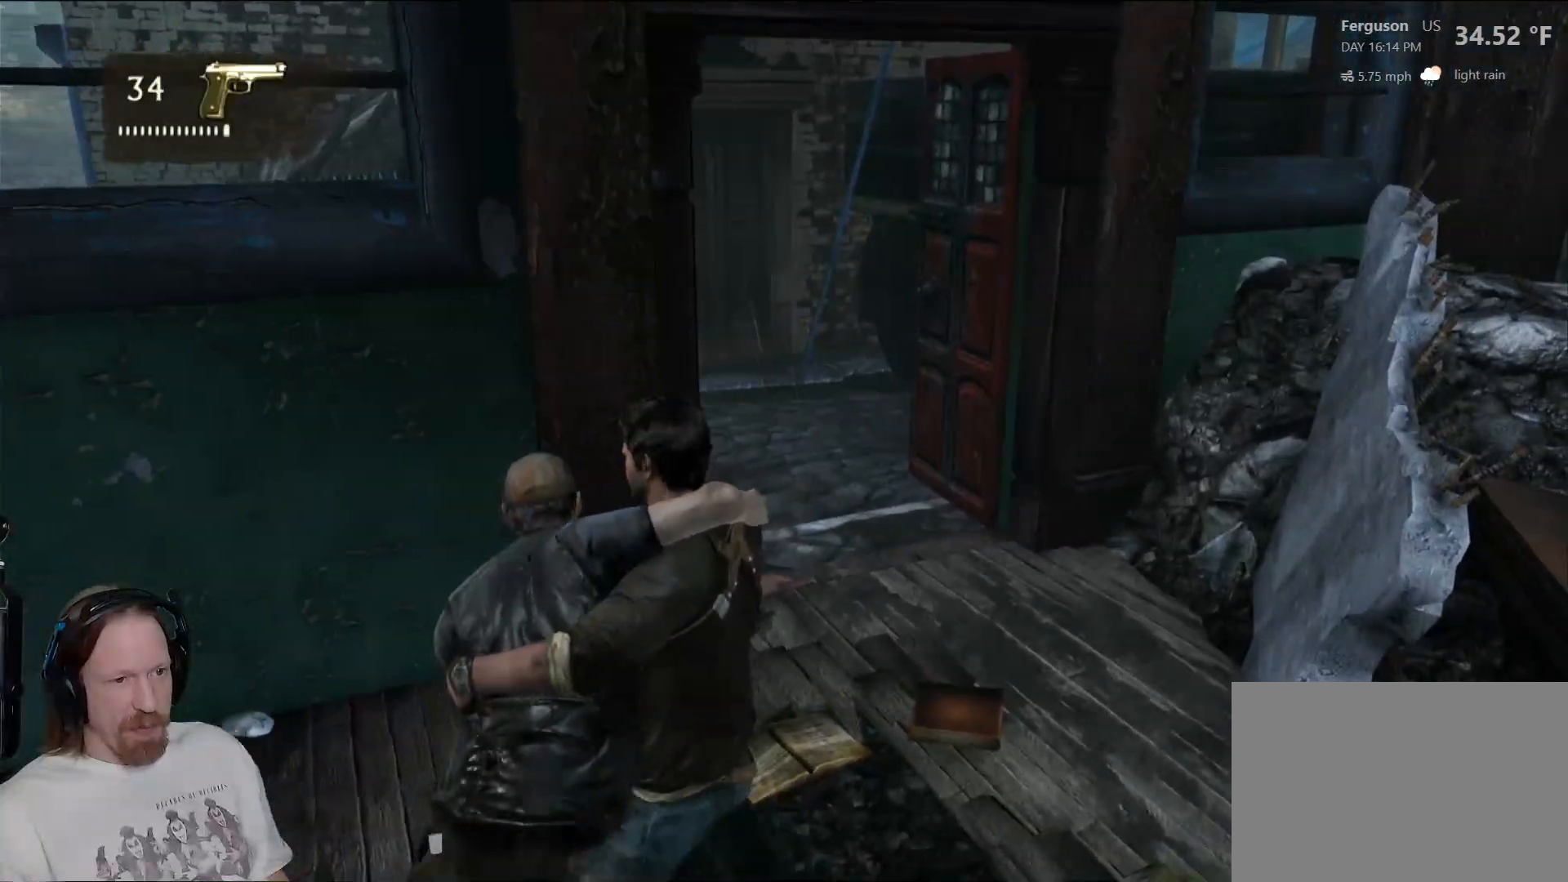
{"buttons": [], "left_stick": "up-right", "right_stick": "left", "events": []}
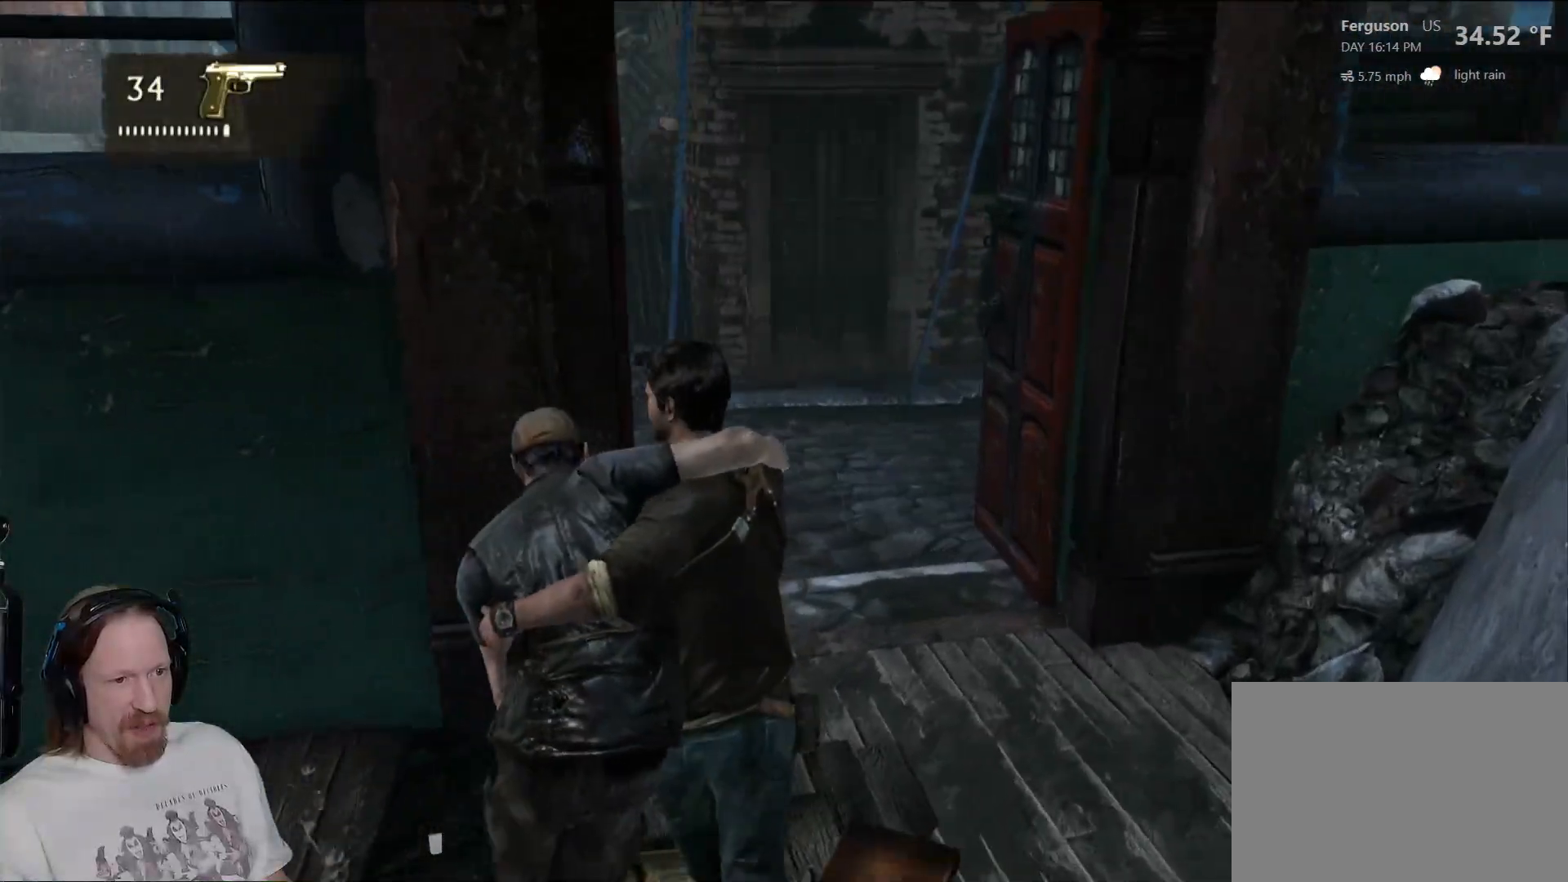
{"buttons": [], "left_stick": "up-right", "right_stick": "left", "events": []}
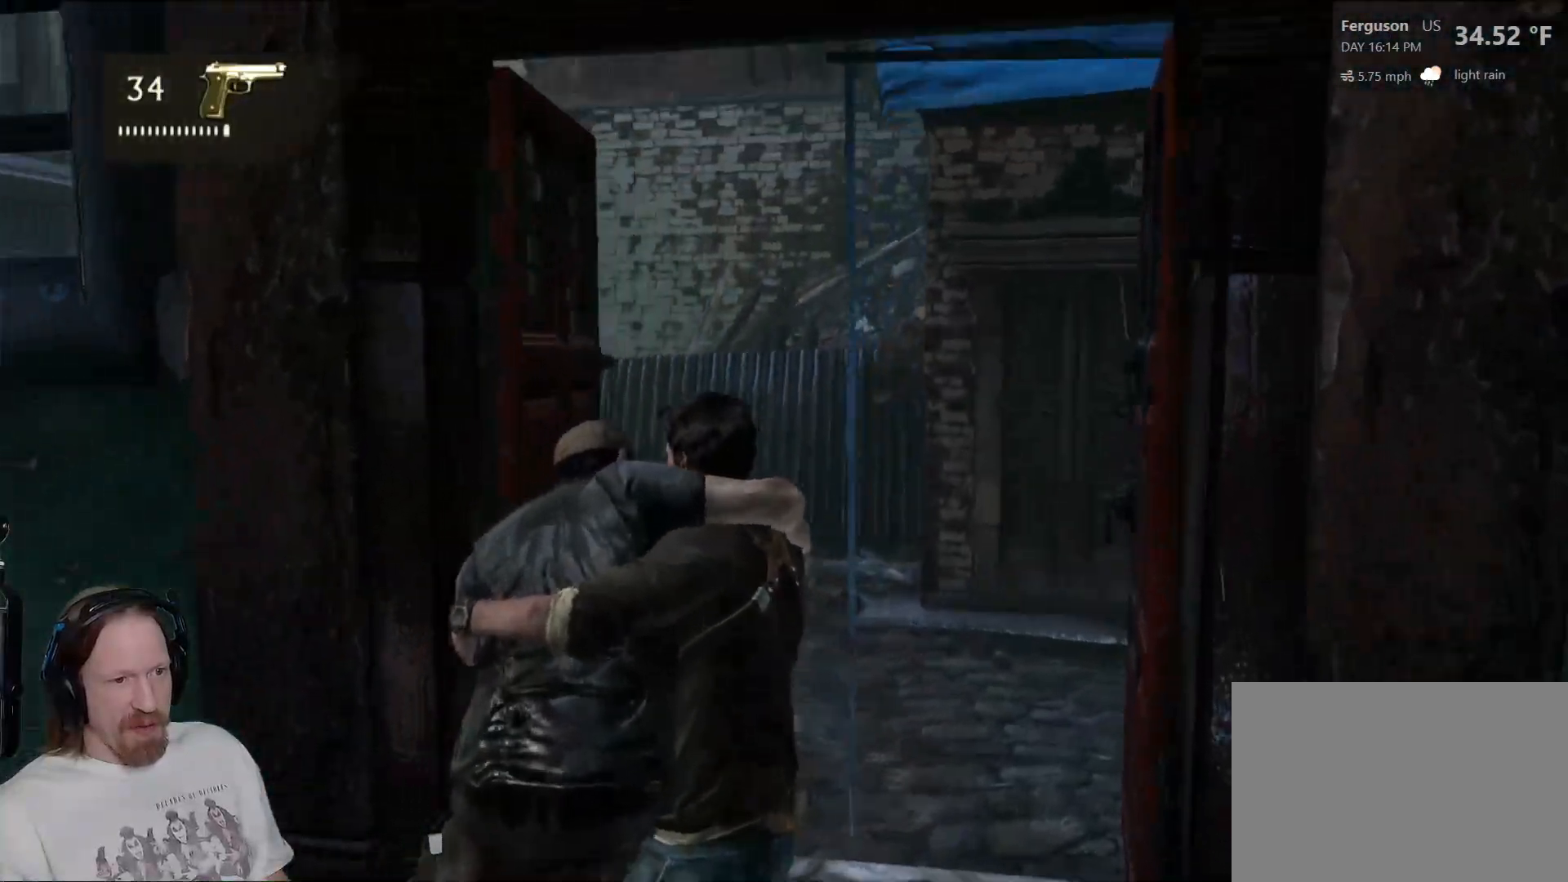
{"buttons": [], "left_stick": "up", "right_stick": "down", "events": [[100, "left_stick", "up"], [217, "right_stick", "center"], [483, "right_stick", "down"]]}
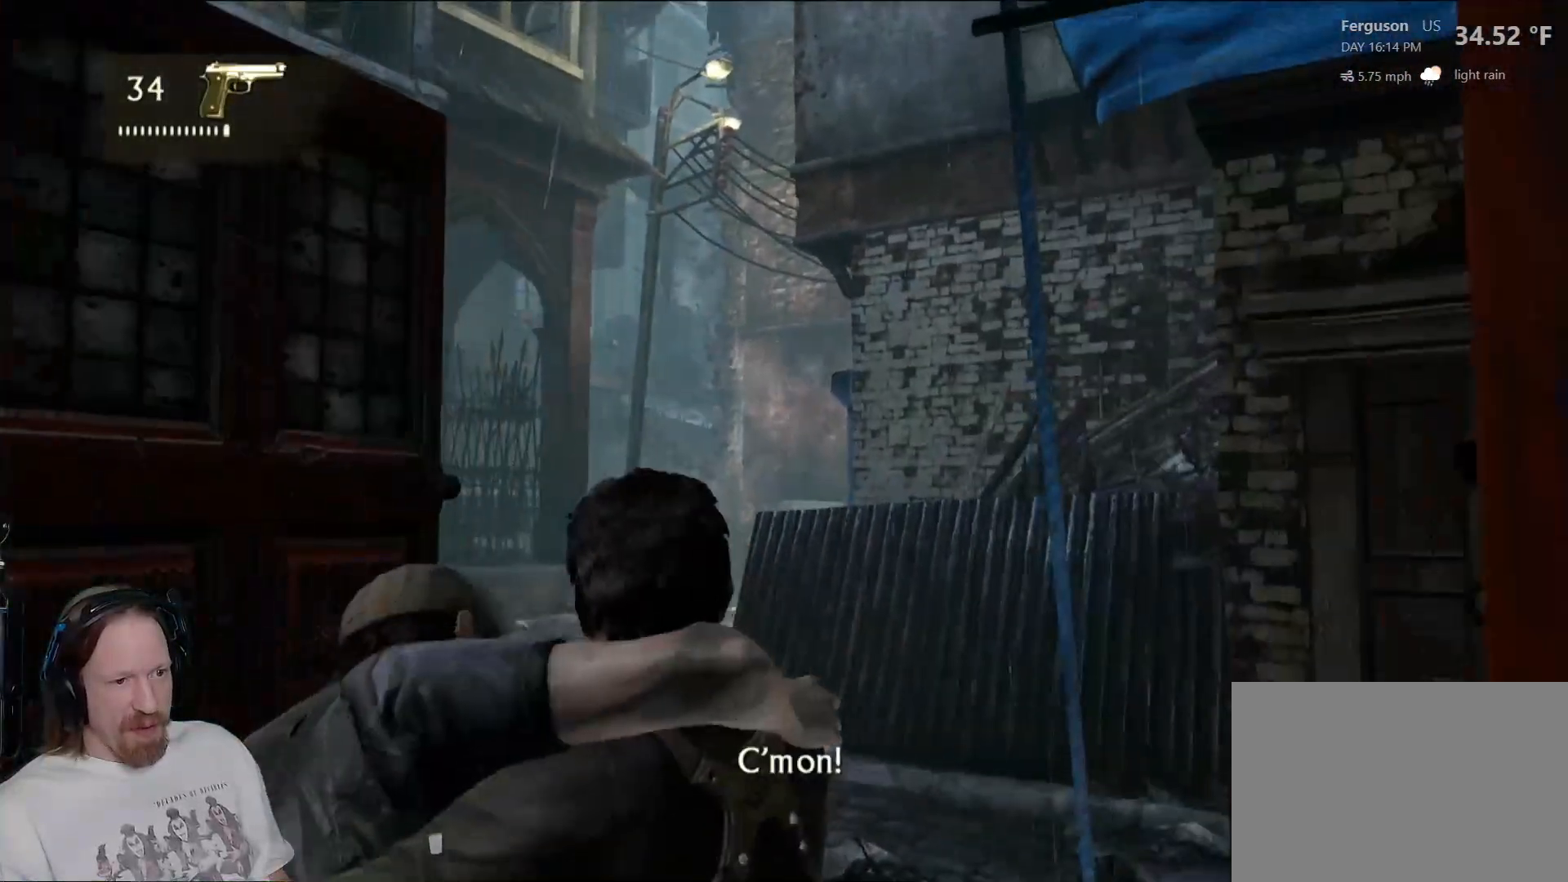
{"buttons": [], "left_stick": "up", "right_stick": "center", "events": [[17, "right_stick", "down-left"], [217, "right_stick", "center"]]}
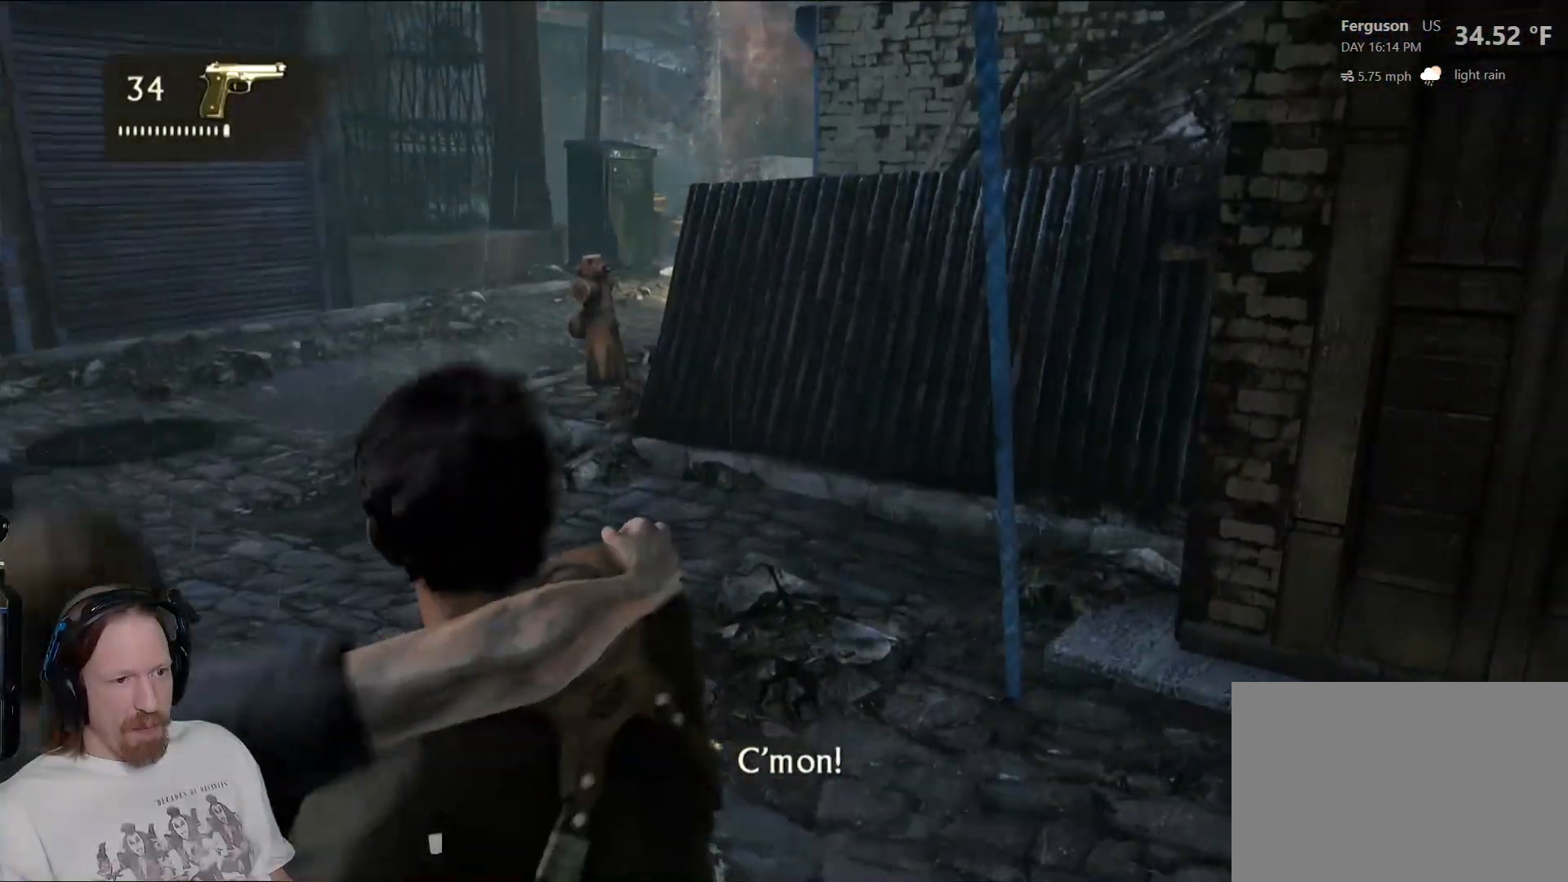
{"buttons": [], "left_stick": "up-right", "right_stick": "center", "events": [[17, "right_stick", "left"], [200, "right_stick", "center"], [250, "left_stick", "up-right"]]}
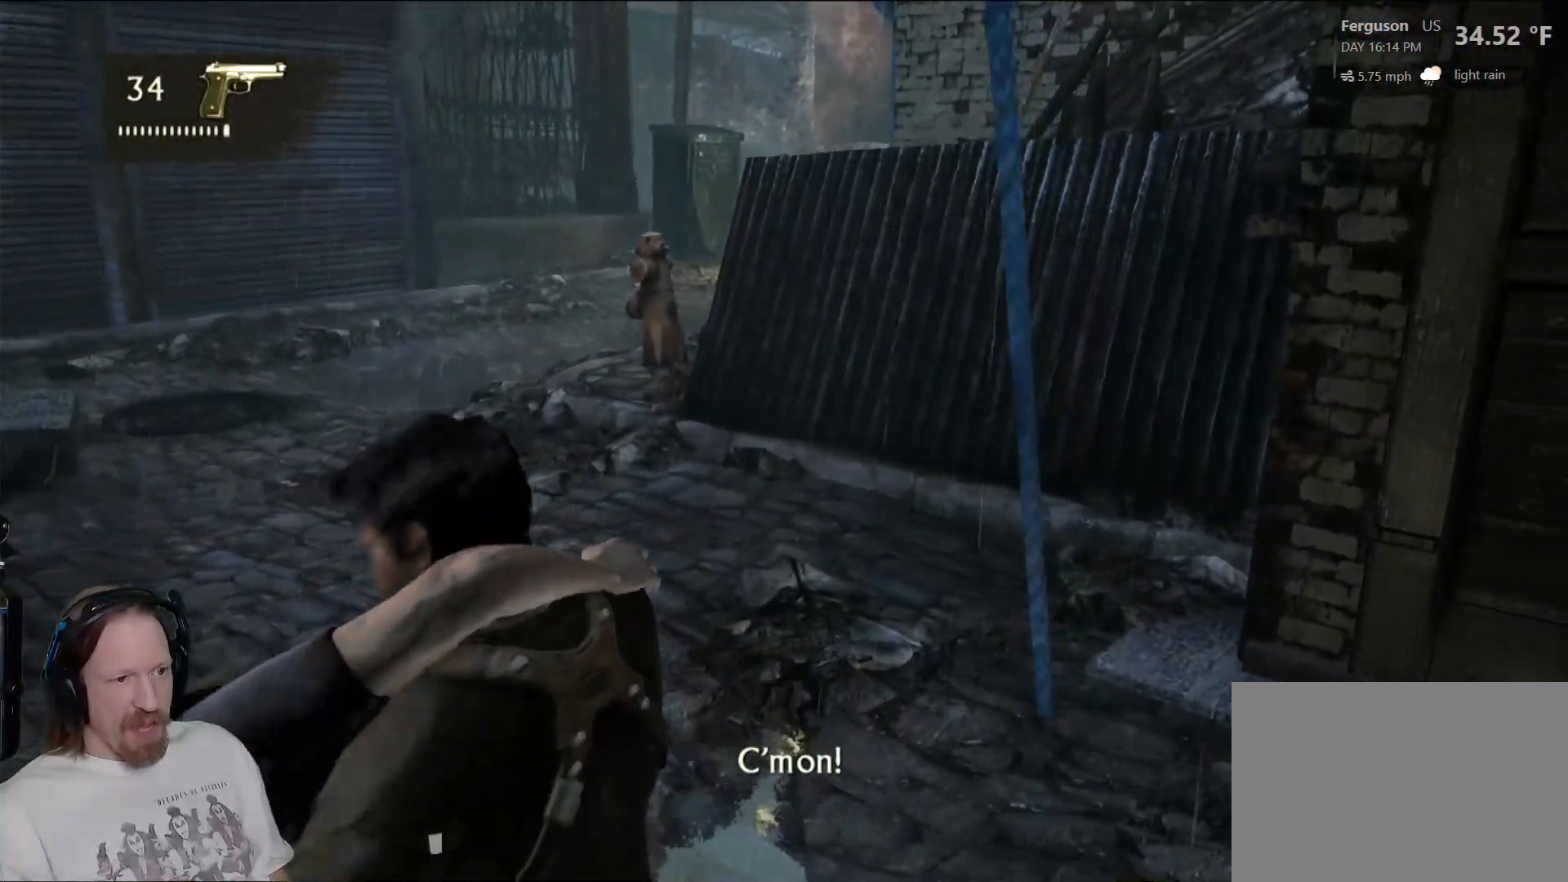
{"buttons": [], "left_stick": "right", "right_stick": "right", "events": [[50, "right_stick", "right"], [100, "left_stick", "up"], [317, "left_stick", "up-right"], [500, "left_stick", "right"]]}
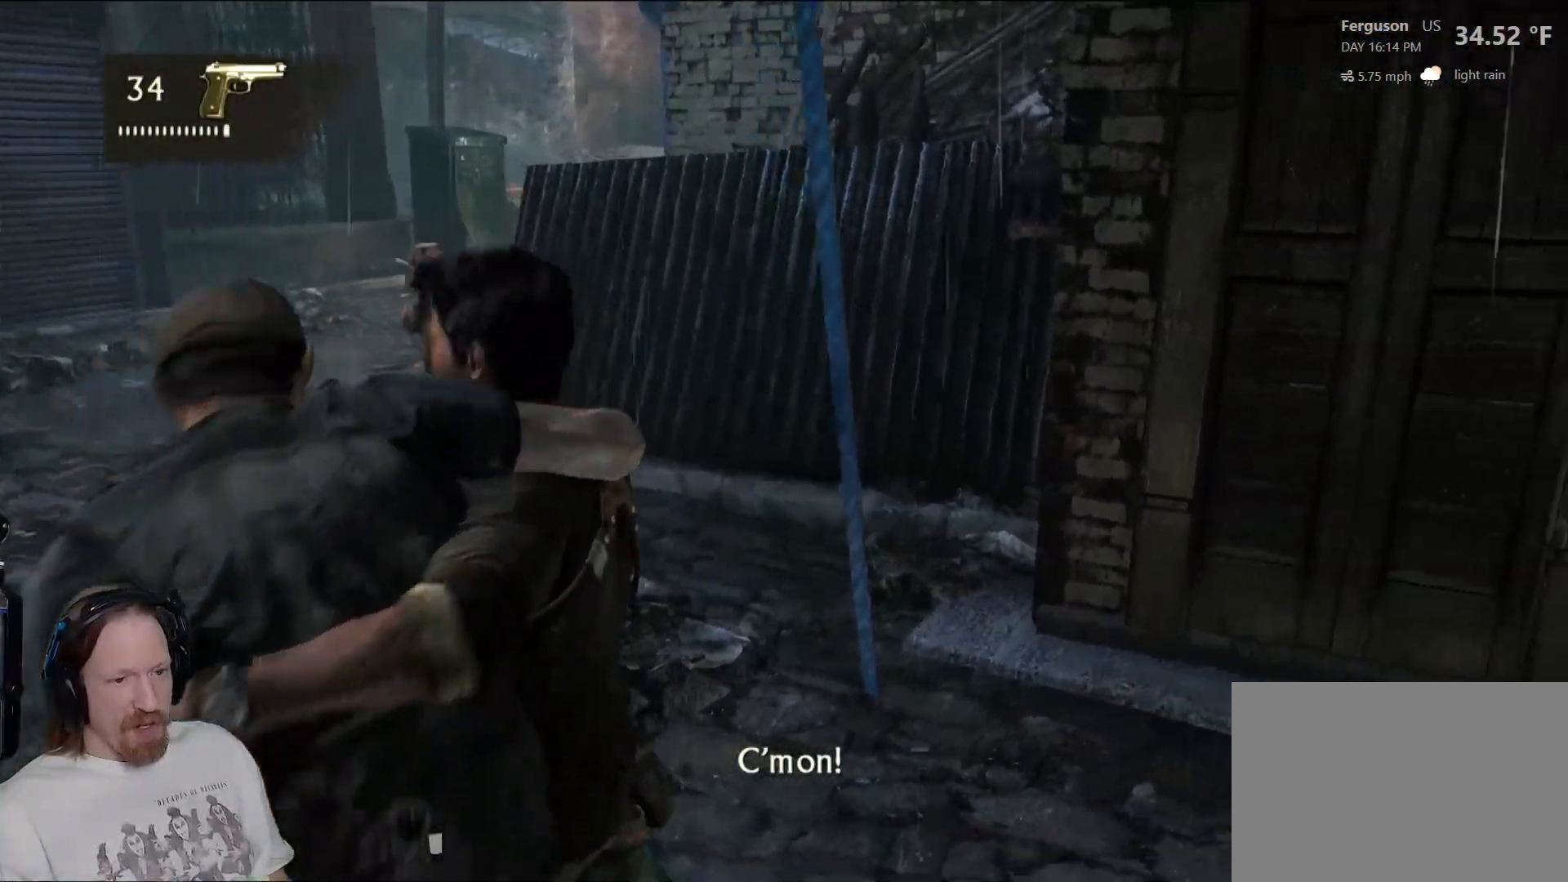
{"buttons": [], "left_stick": "up-right", "right_stick": "right", "events": [[250, "left_stick", "up-right"]]}
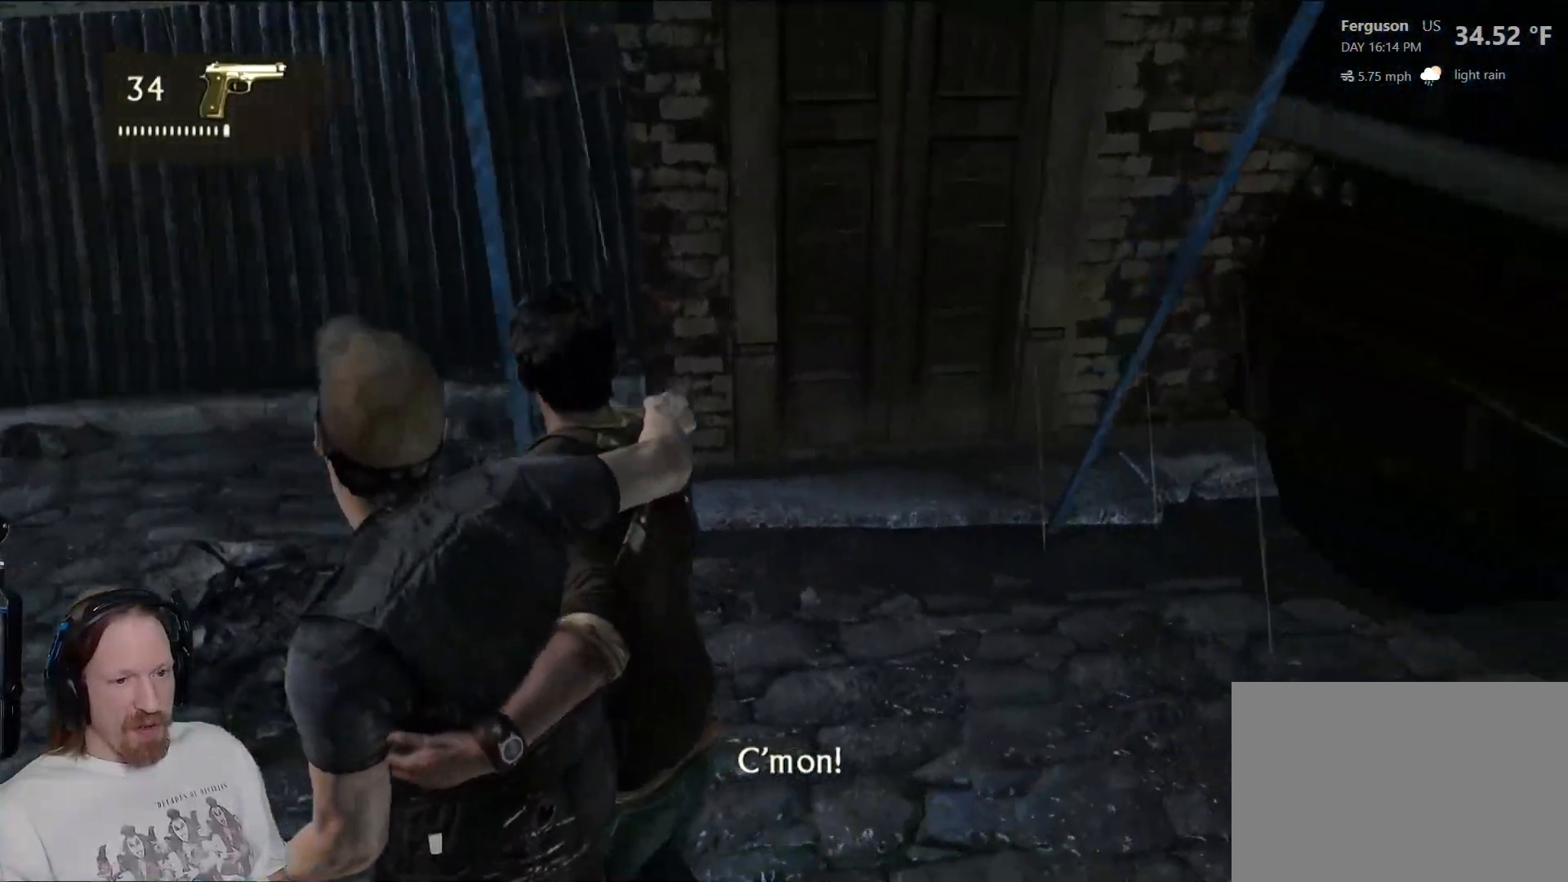
{"buttons": [], "left_stick": "left", "right_stick": "down-left", "events": [[133, "left_stick", "up-left"], [167, "right_stick", "up"], [233, "left_stick", "left"], [367, "right_stick", "right"], [500, "right_stick", "down-left"]]}
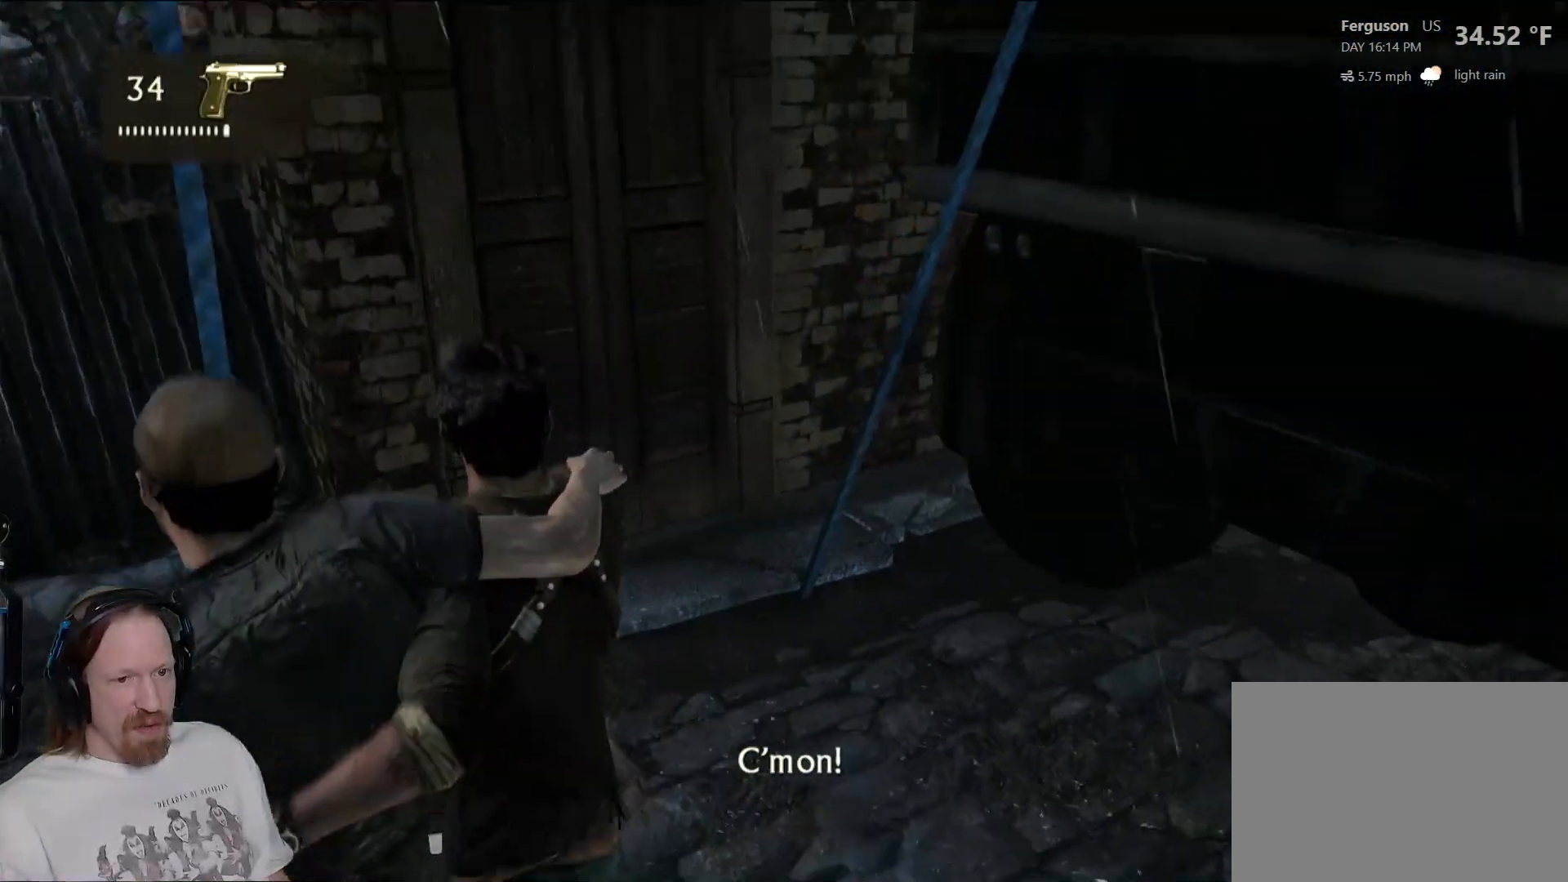
{"buttons": [], "left_stick": "left", "right_stick": "left", "events": [[167, "right_stick", "left"]]}
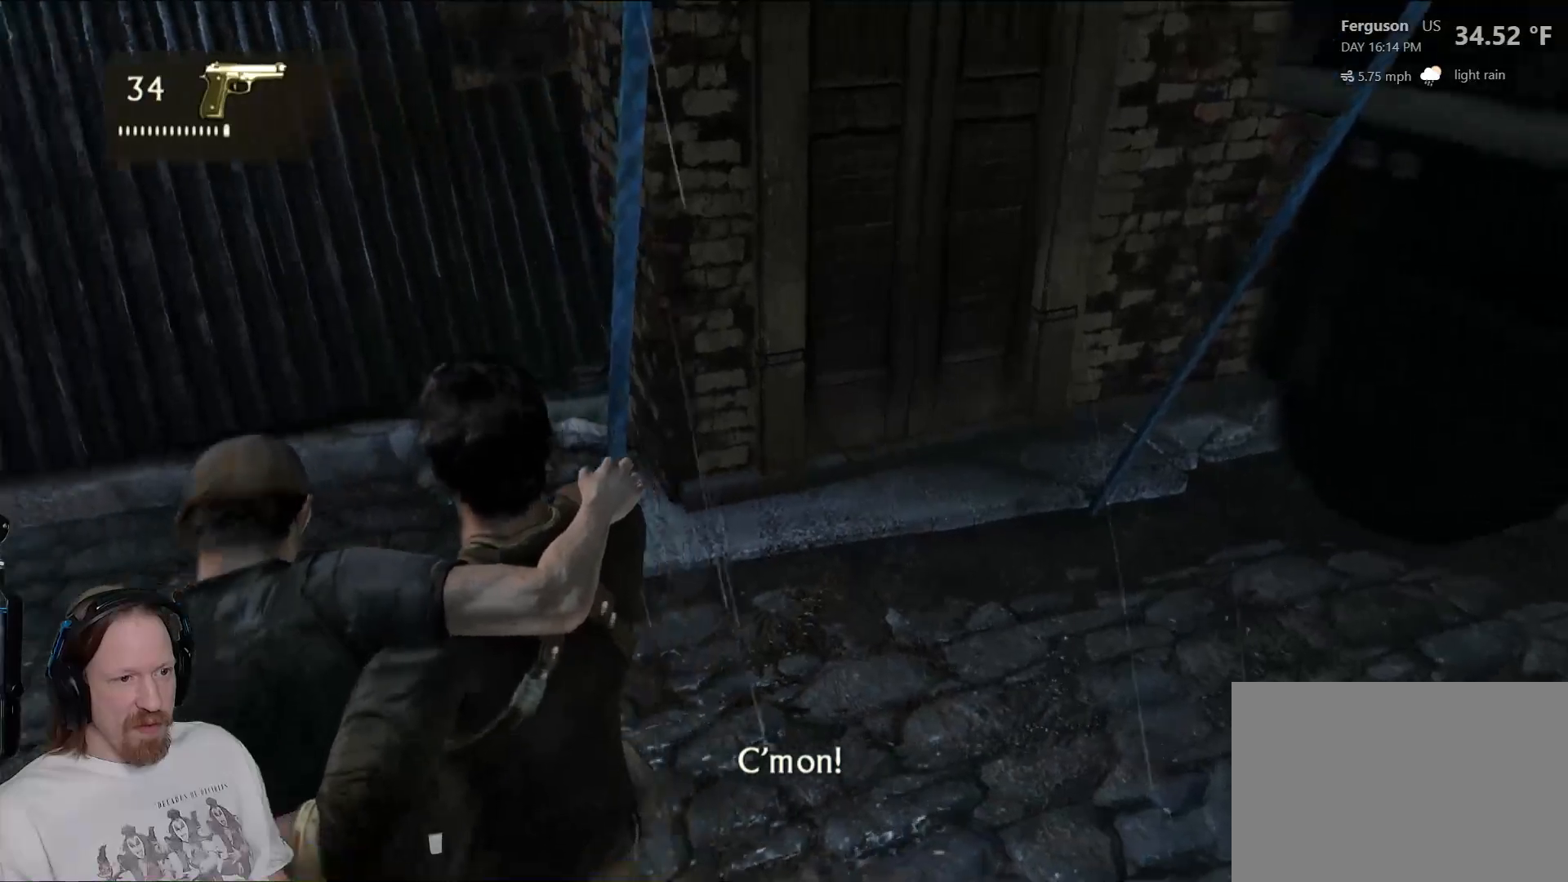
{"buttons": [], "left_stick": "up-left", "right_stick": "up-left", "events": [[100, "left_stick", "up-left"], [383, "right_stick", "up-left"]]}
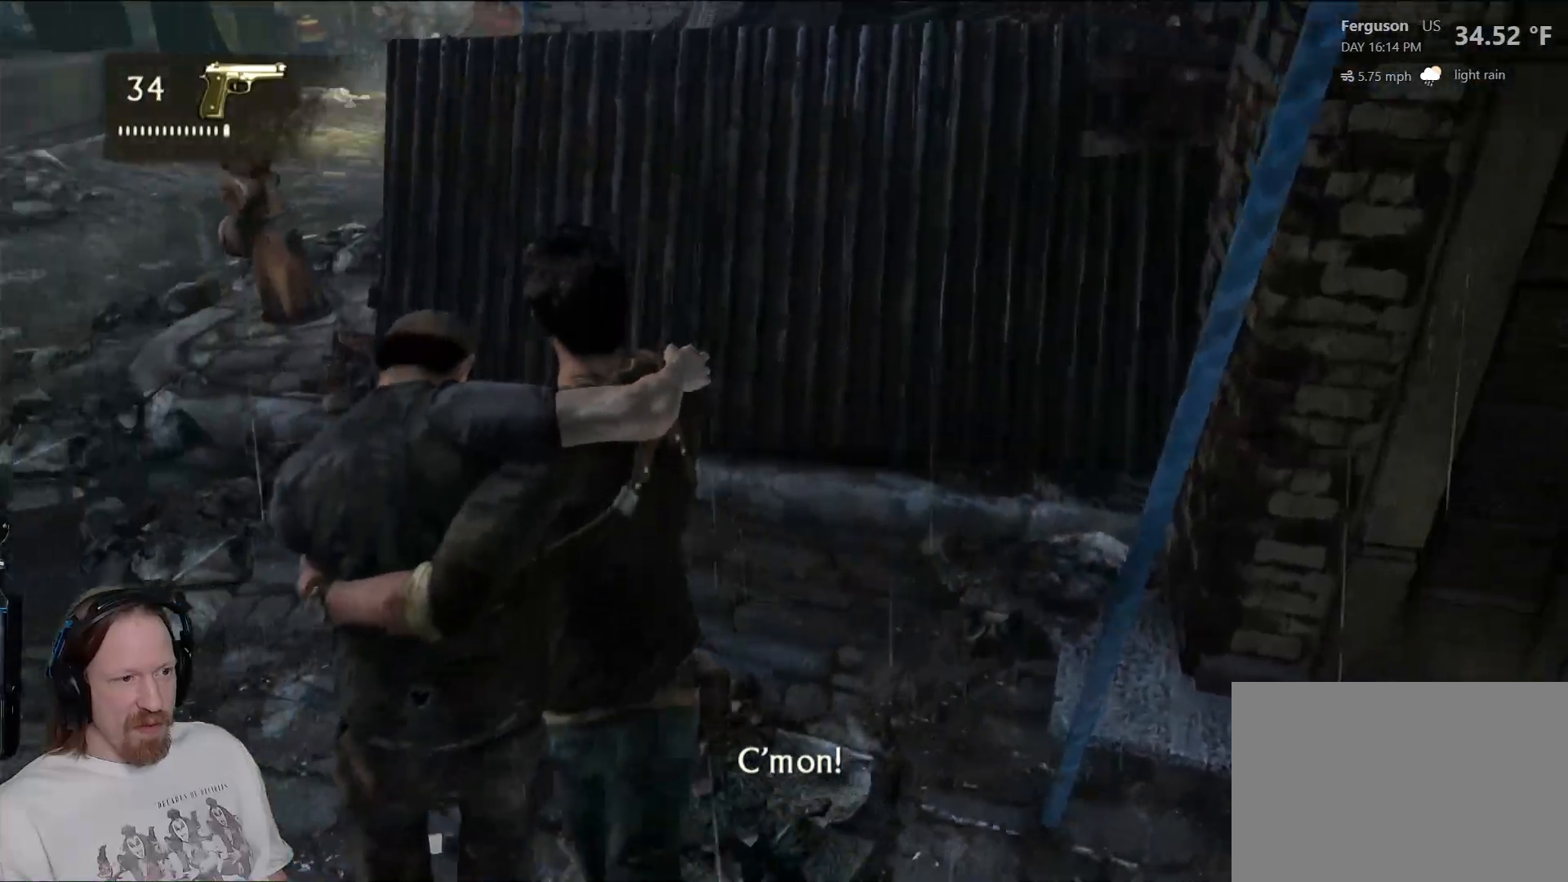
{"buttons": [], "left_stick": "up-left", "right_stick": "center", "events": [[150, "left_stick", "up"], [317, "left_stick", "up-left"], [417, "right_stick", "center"]]}
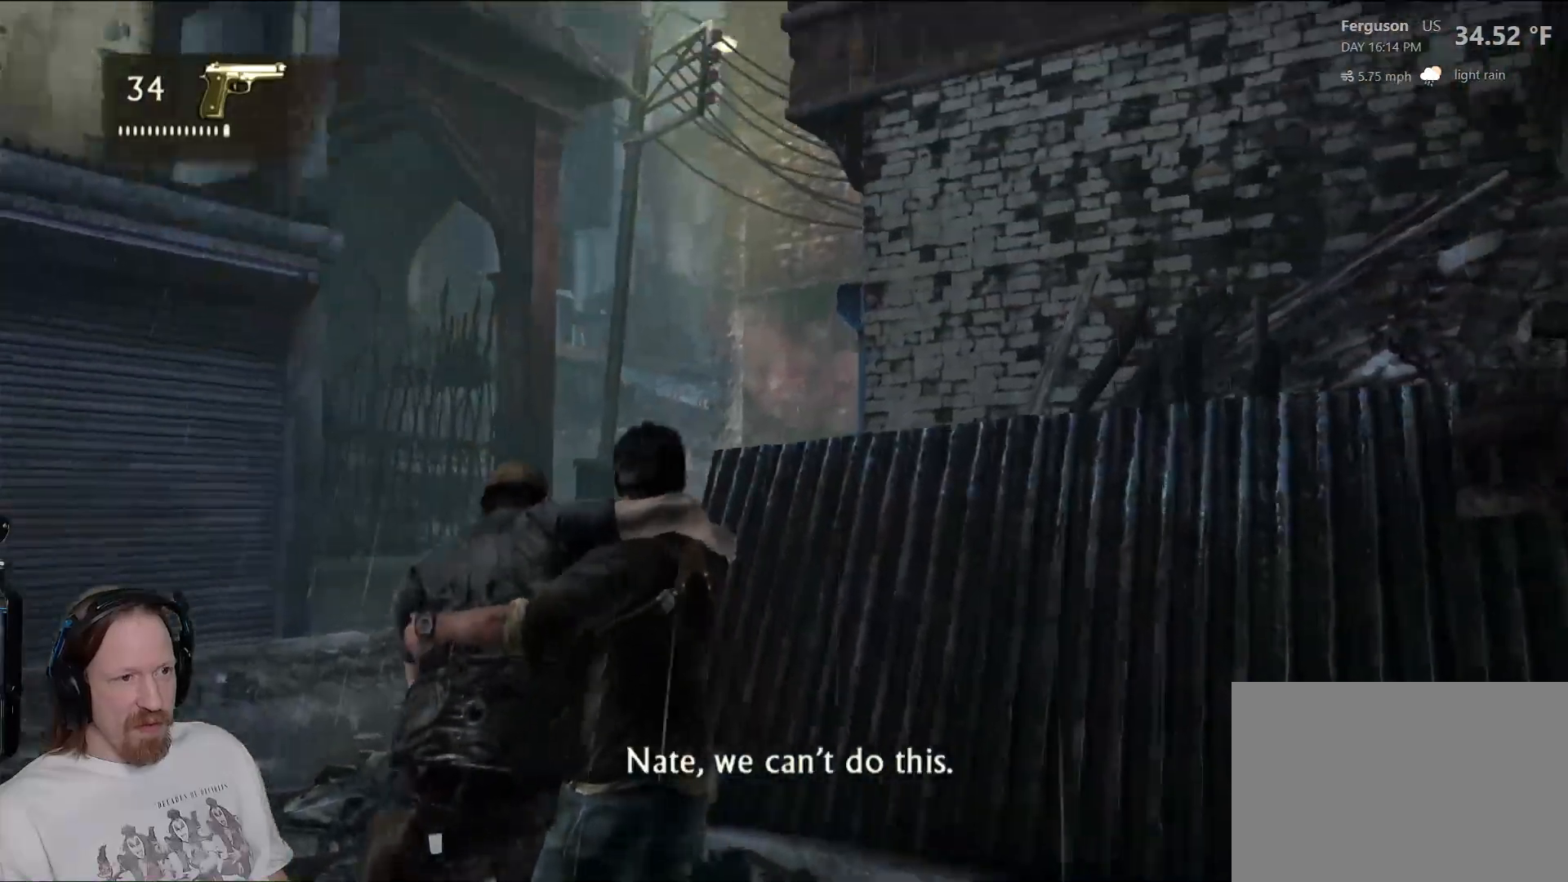
{"buttons": [], "left_stick": "up-left", "right_stick": "center", "events": []}
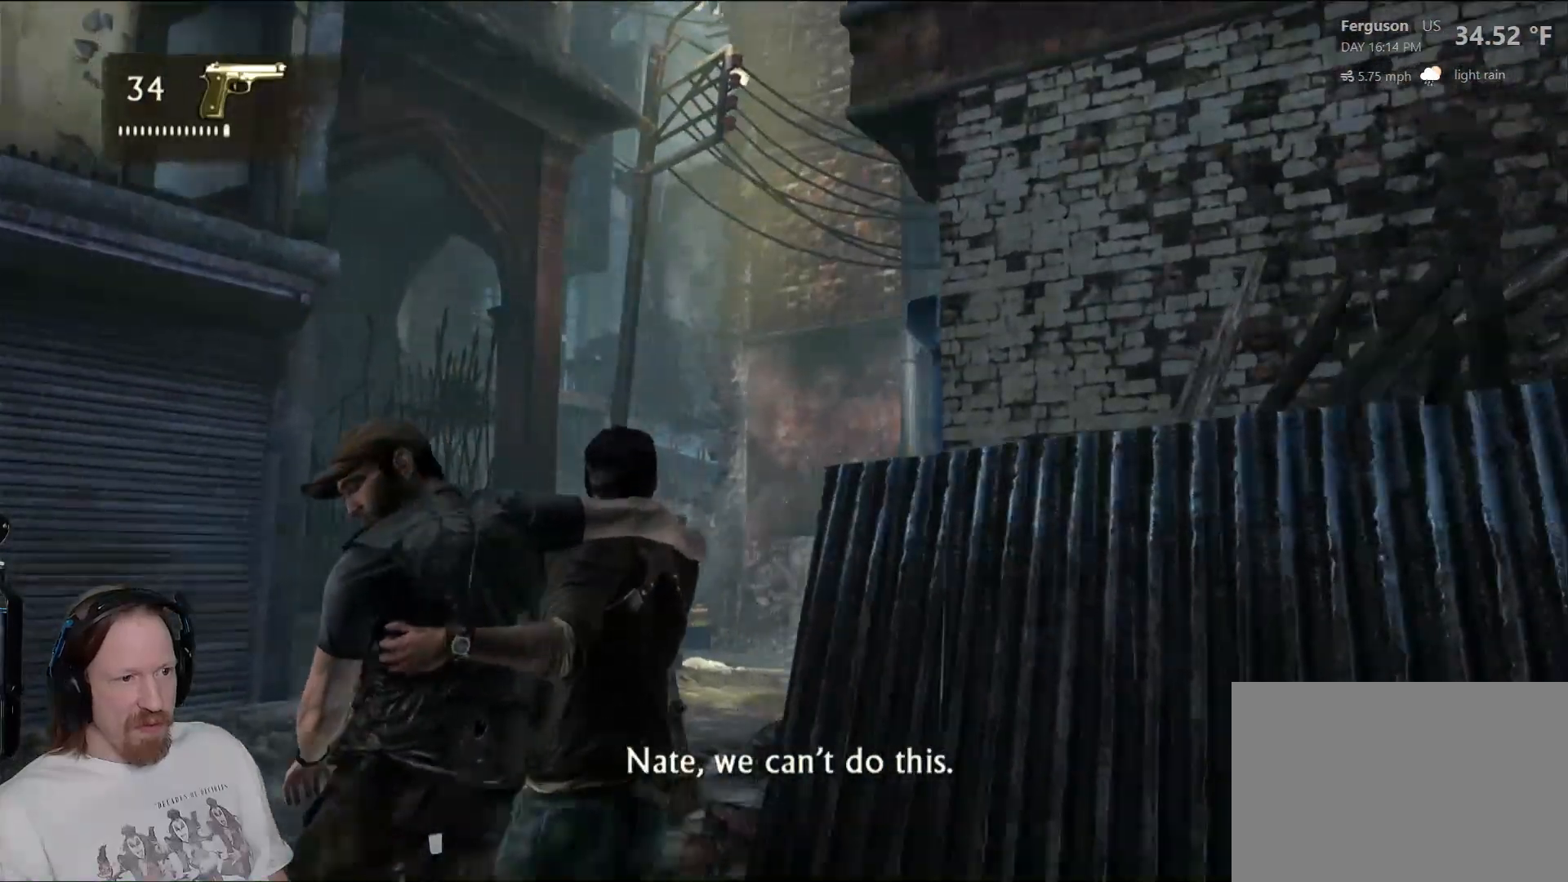
{"buttons": [], "left_stick": "up-left", "right_stick": "down-right", "events": [[17, "right_stick", "down-right"], [217, "right_stick", "center"], [350, "right_stick", "down-right"]]}
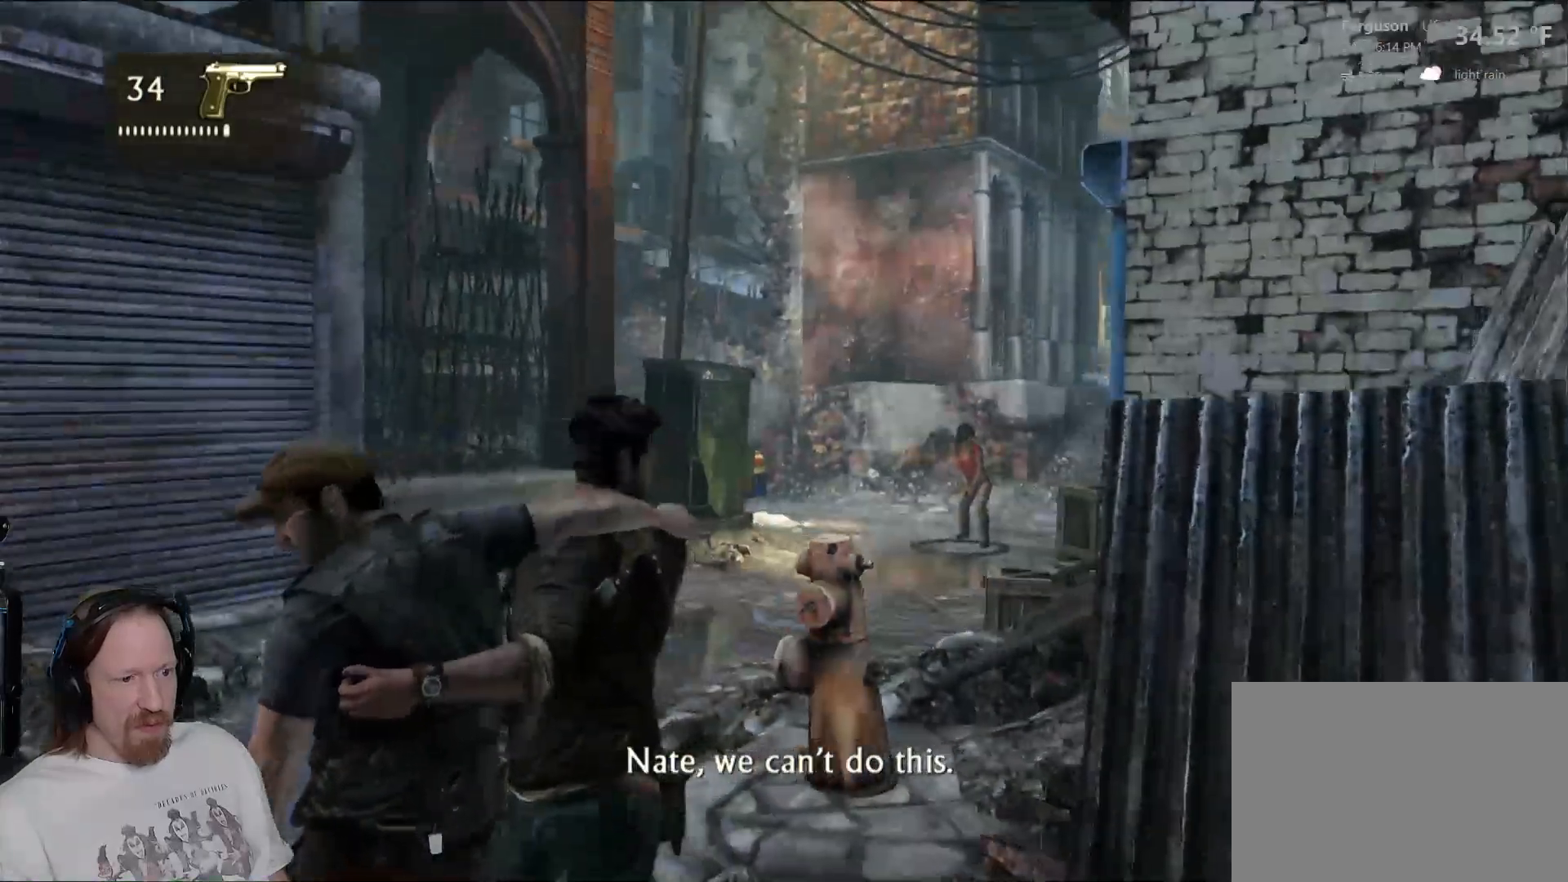
{"buttons": [], "left_stick": "up-left", "right_stick": "center", "events": [[50, "right_stick", "center"]]}
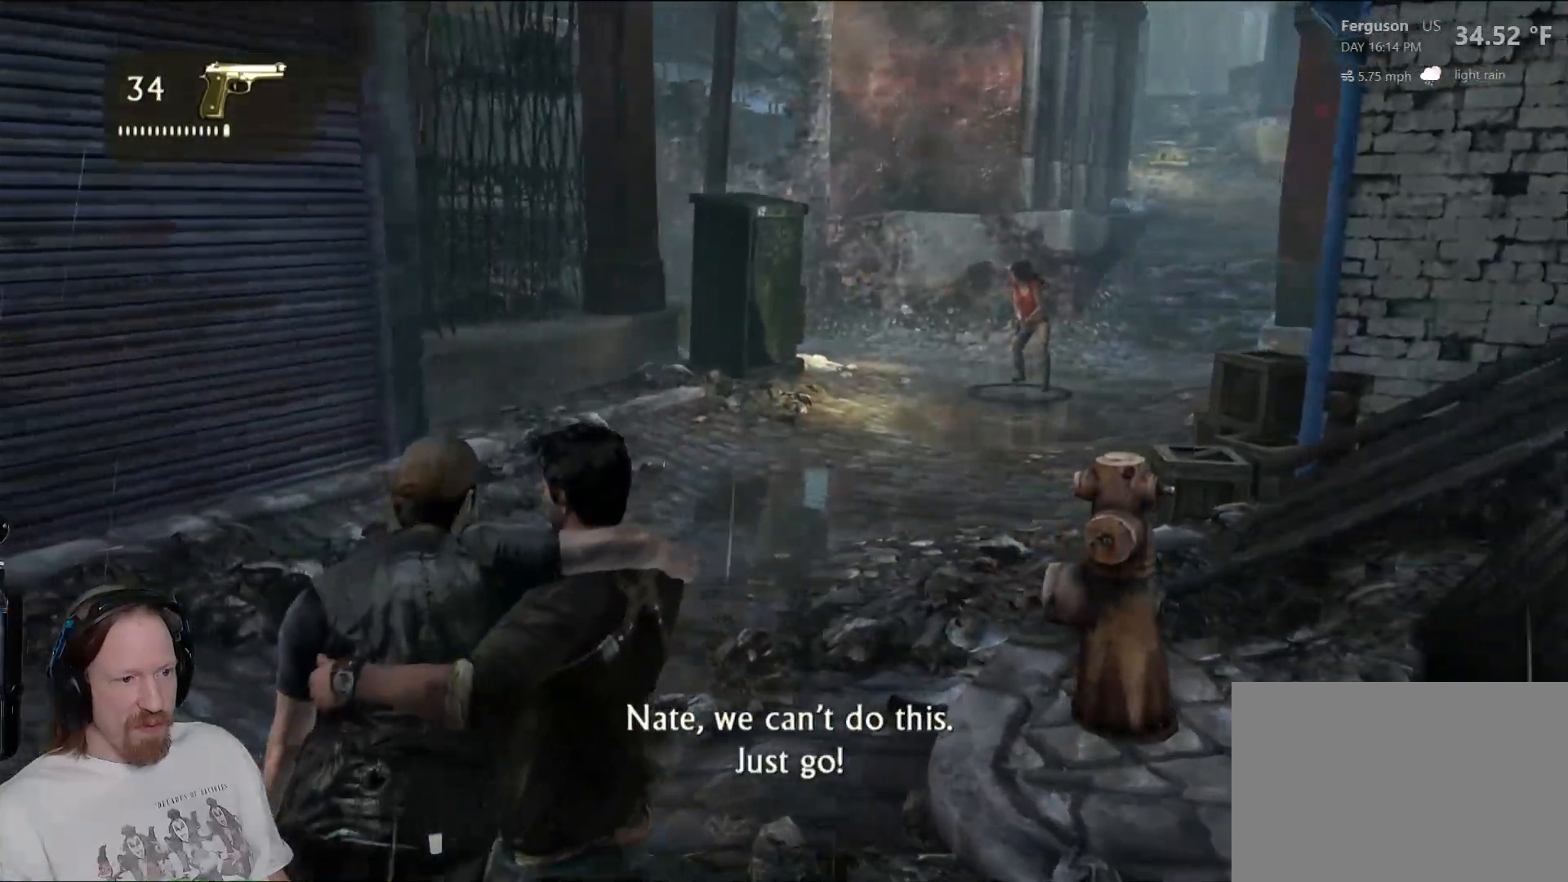
{"buttons": [], "left_stick": "up-left", "right_stick": "center", "events": [[50, "right_stick", "down-left"], [367, "right_stick", "center"]]}
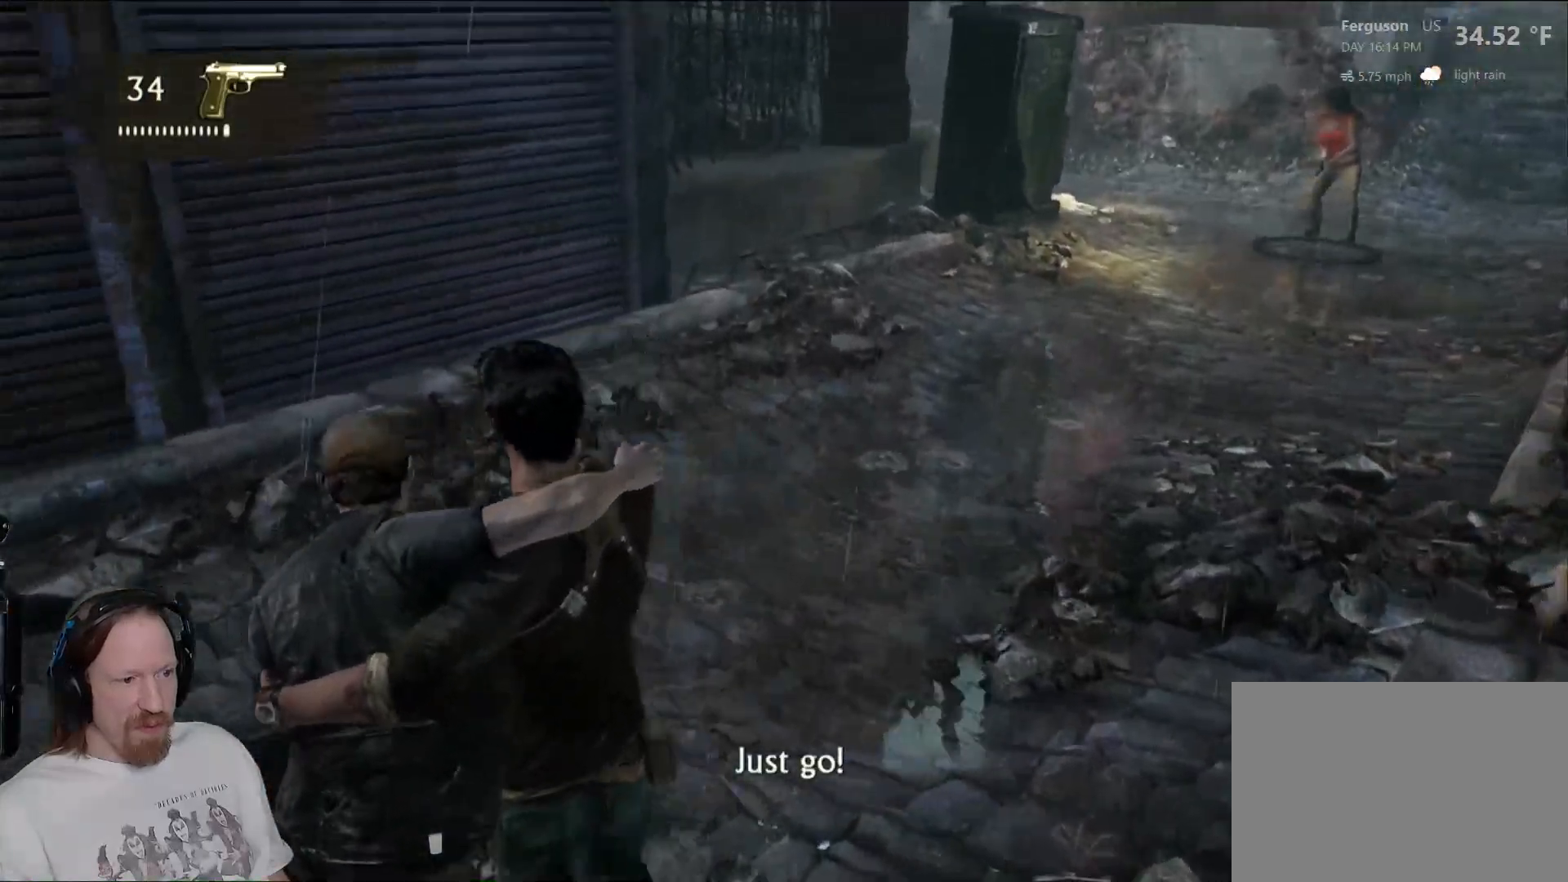
{"buttons": [], "left_stick": "up-left", "right_stick": "right", "events": [[217, "right_stick", "right"]]}
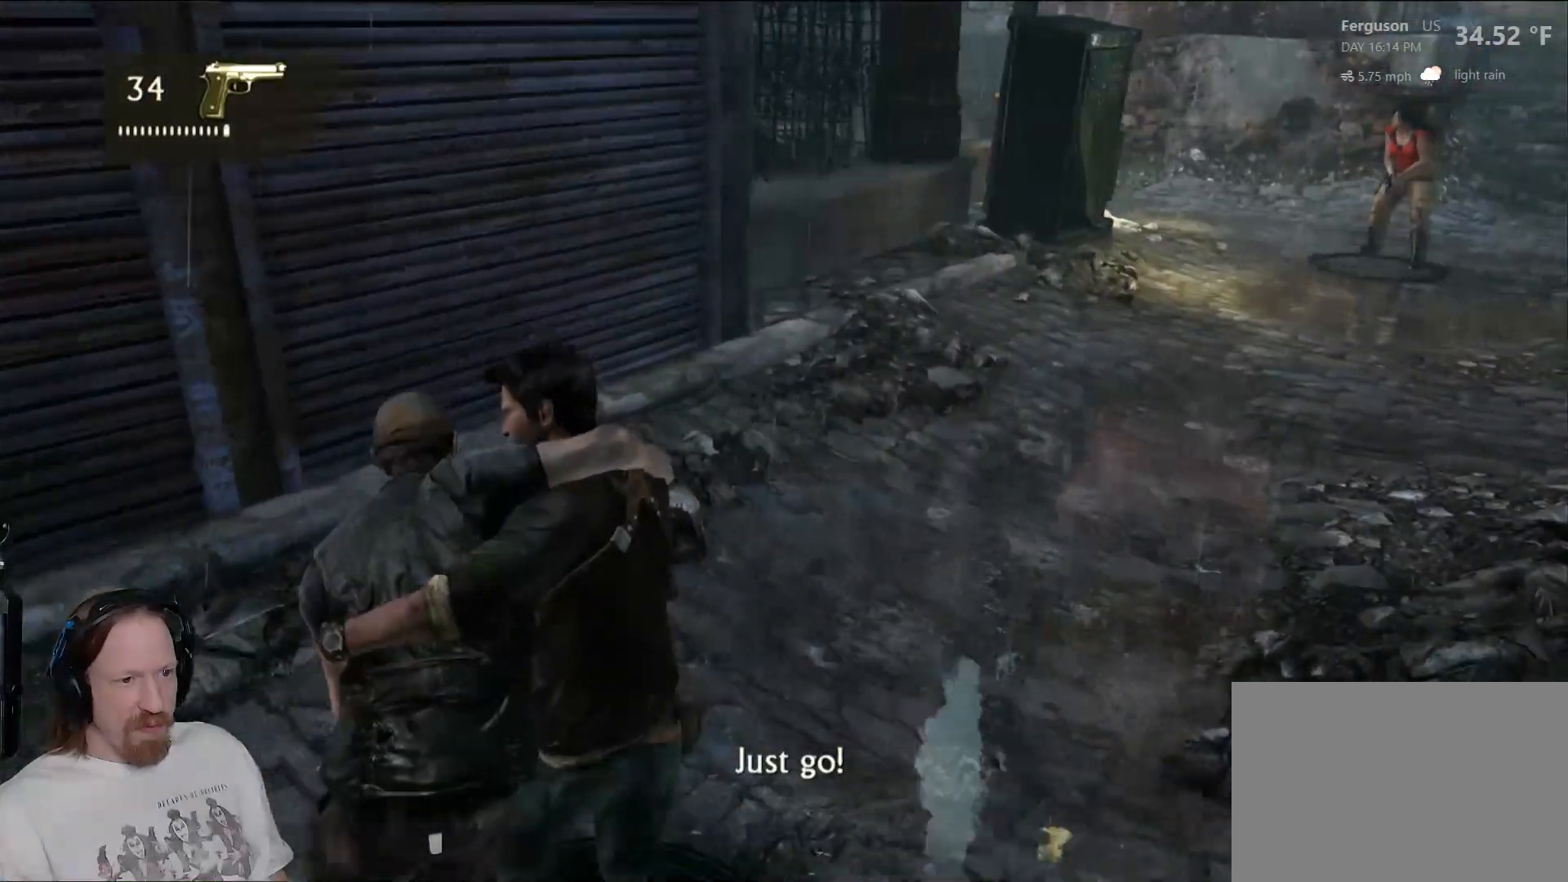
{"buttons": [], "left_stick": "up", "right_stick": "up-right", "events": [[83, "left_stick", "up"], [400, "right_stick", "up-right"]]}